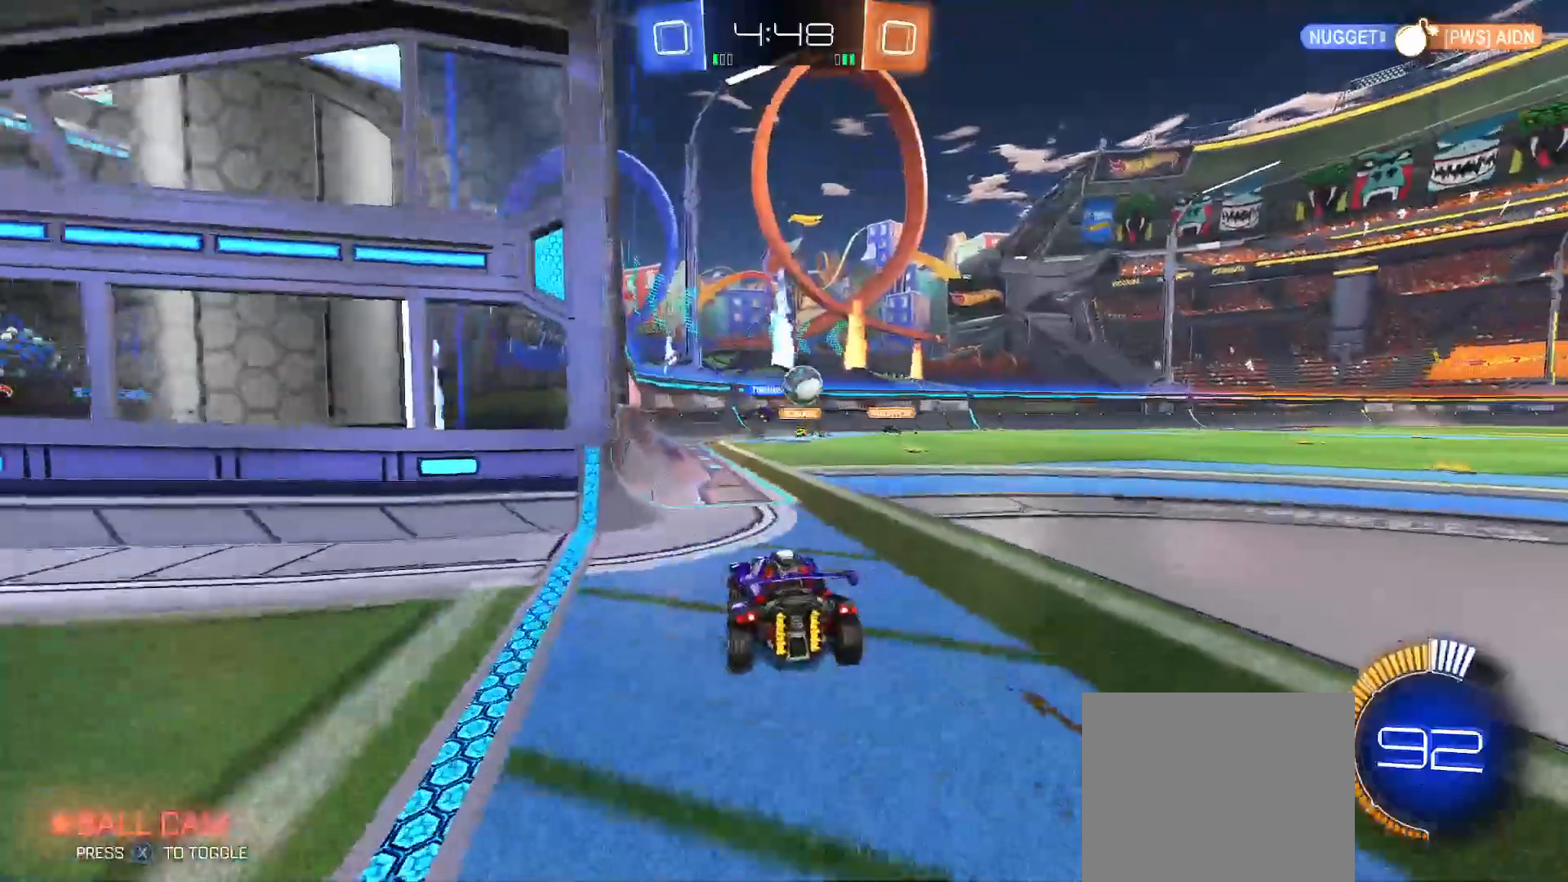
Gameplay with a controller (Xbox layout); each line is a JSON object with the inputs held at the frame after it. "events" lists button and stick changes between this image and that frame as [ms after this image, input, new state], when the widget could be followed in between.
{"buttons": ["B", "R2"], "left_stick": "center", "right_stick": "center", "events": [[250, "B", "down"], [400, "left_stick", "center"]]}
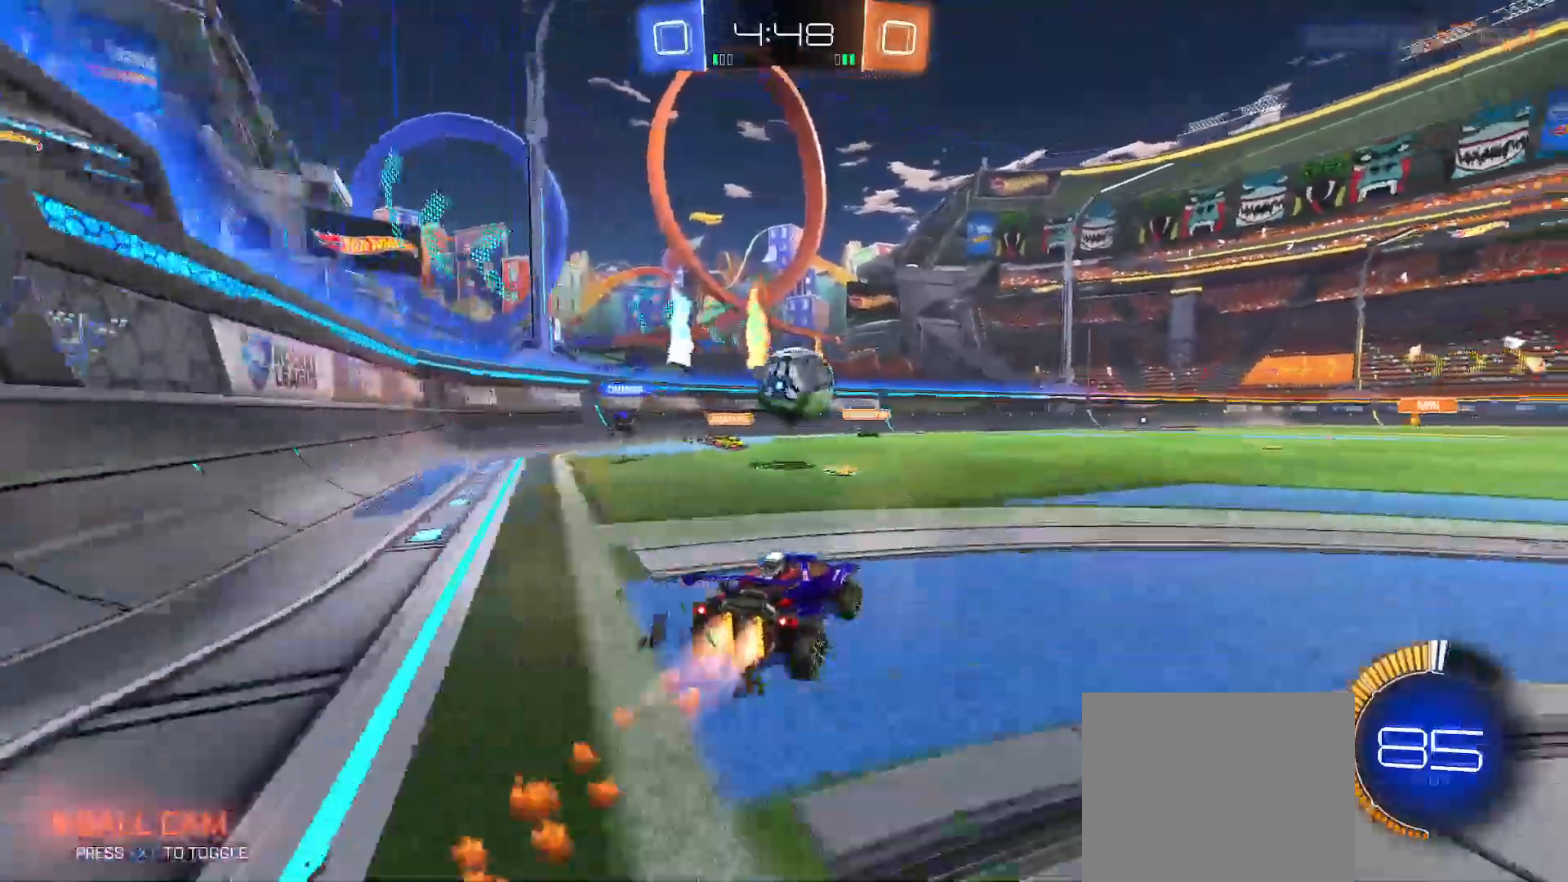
{"buttons": ["B", "R2"], "left_stick": "center", "right_stick": "center", "events": [[67, "B", "up"], [67, "left_stick", "left"], [200, "X", "down"], [200, "left_stick", "right"], [267, "X", "up"], [400, "B", "down"], [450, "left_stick", "center"]]}
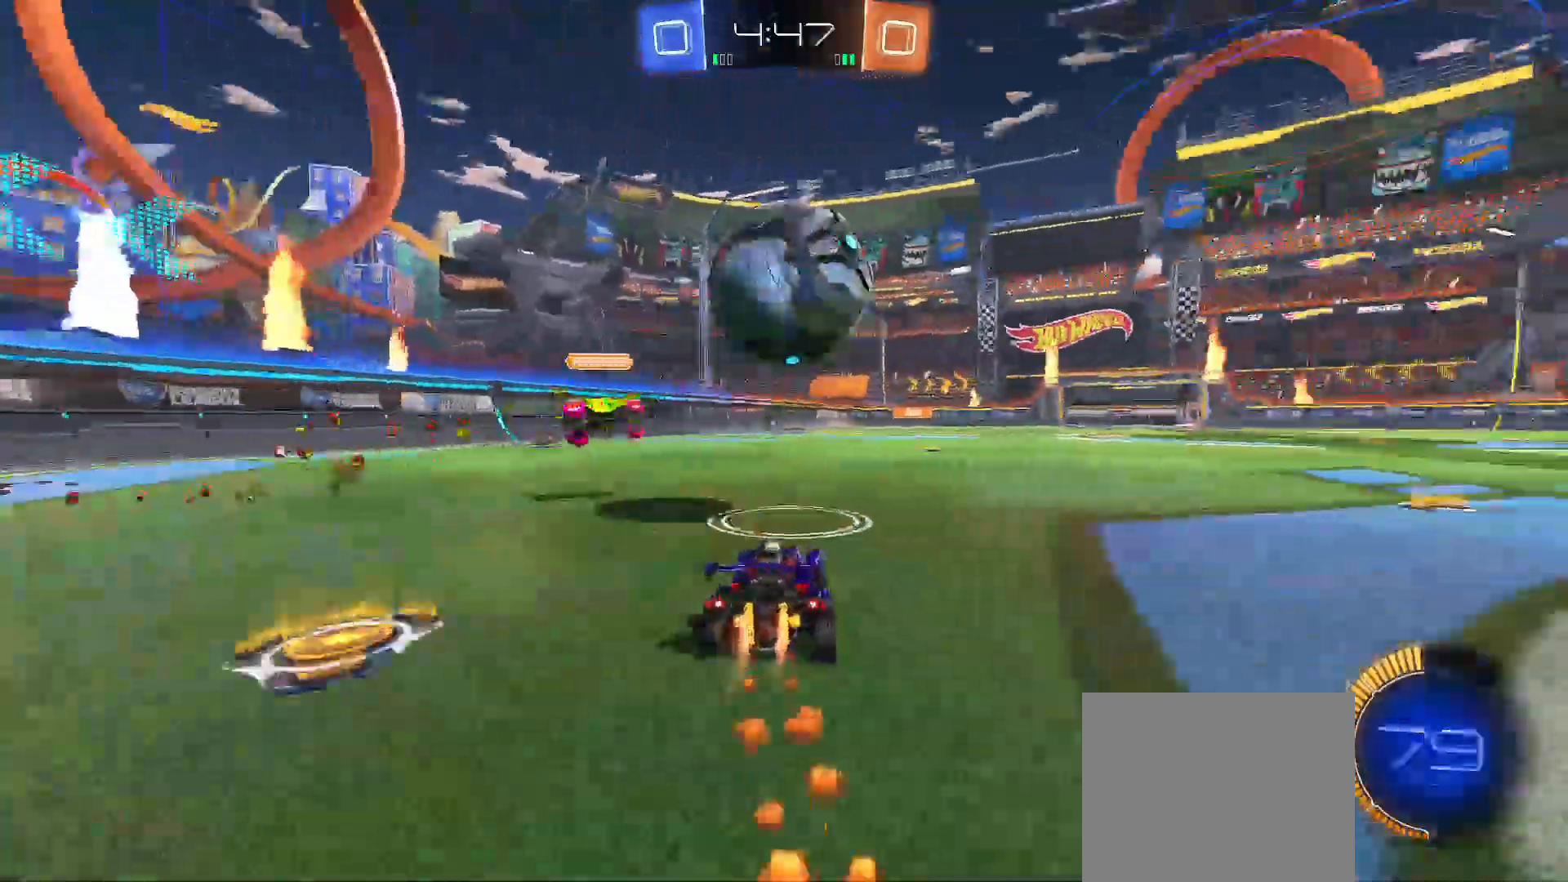
{"buttons": ["A", "R2"], "left_stick": "center", "right_stick": "center", "events": [[117, "left_stick", "right"], [167, "left_stick", "center"], [333, "B", "up"], [350, "left_stick", "down-left"], [400, "A", "down"], [500, "left_stick", "center"]]}
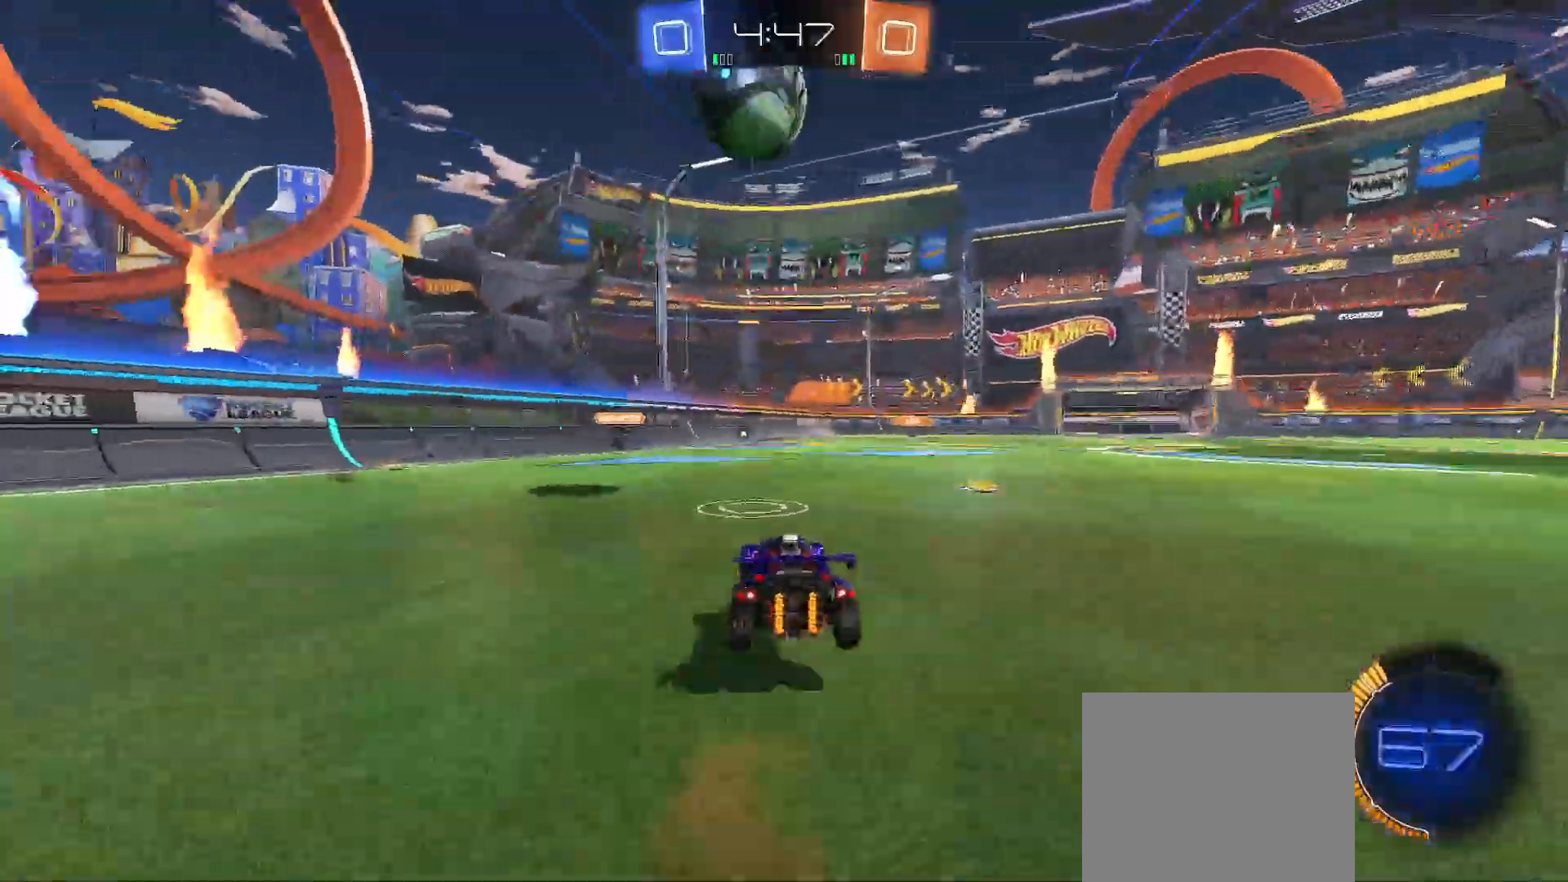
{"buttons": ["B", "Y", "R2"], "left_stick": "right", "right_stick": "center", "events": [[67, "left_stick", "down"], [83, "Y", "down"], [100, "B", "down"], [150, "A", "up"], [150, "left_stick", "down-right"], [250, "left_stick", "right"]]}
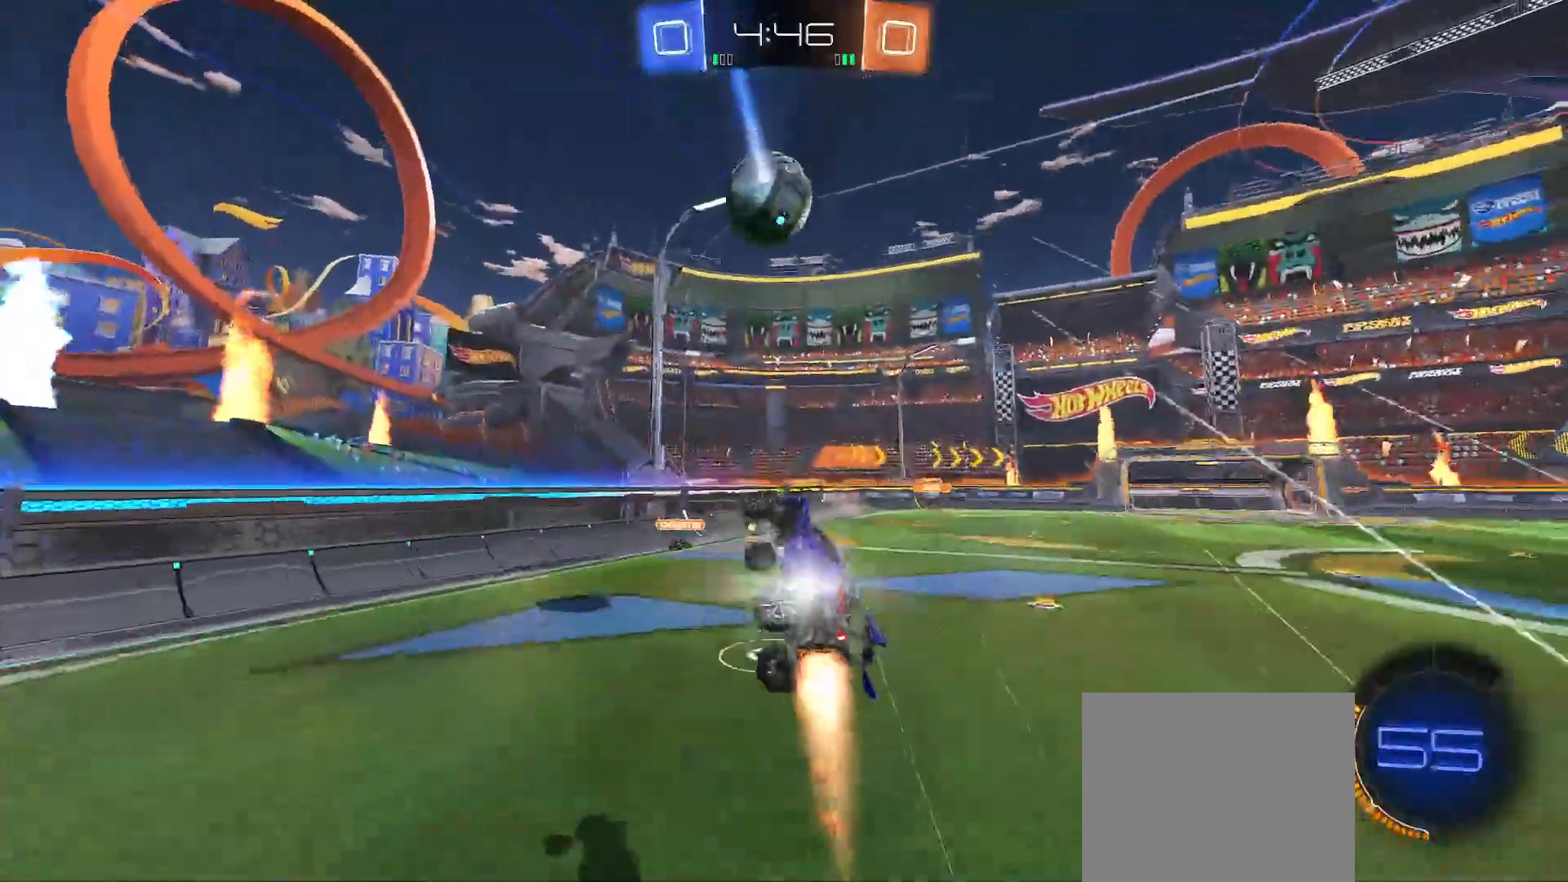
{"buttons": ["B", "Y", "R2"], "left_stick": "down-right", "right_stick": "center", "events": [[217, "Y", "up"], [333, "Y", "down"], [383, "left_stick", "down-right"]]}
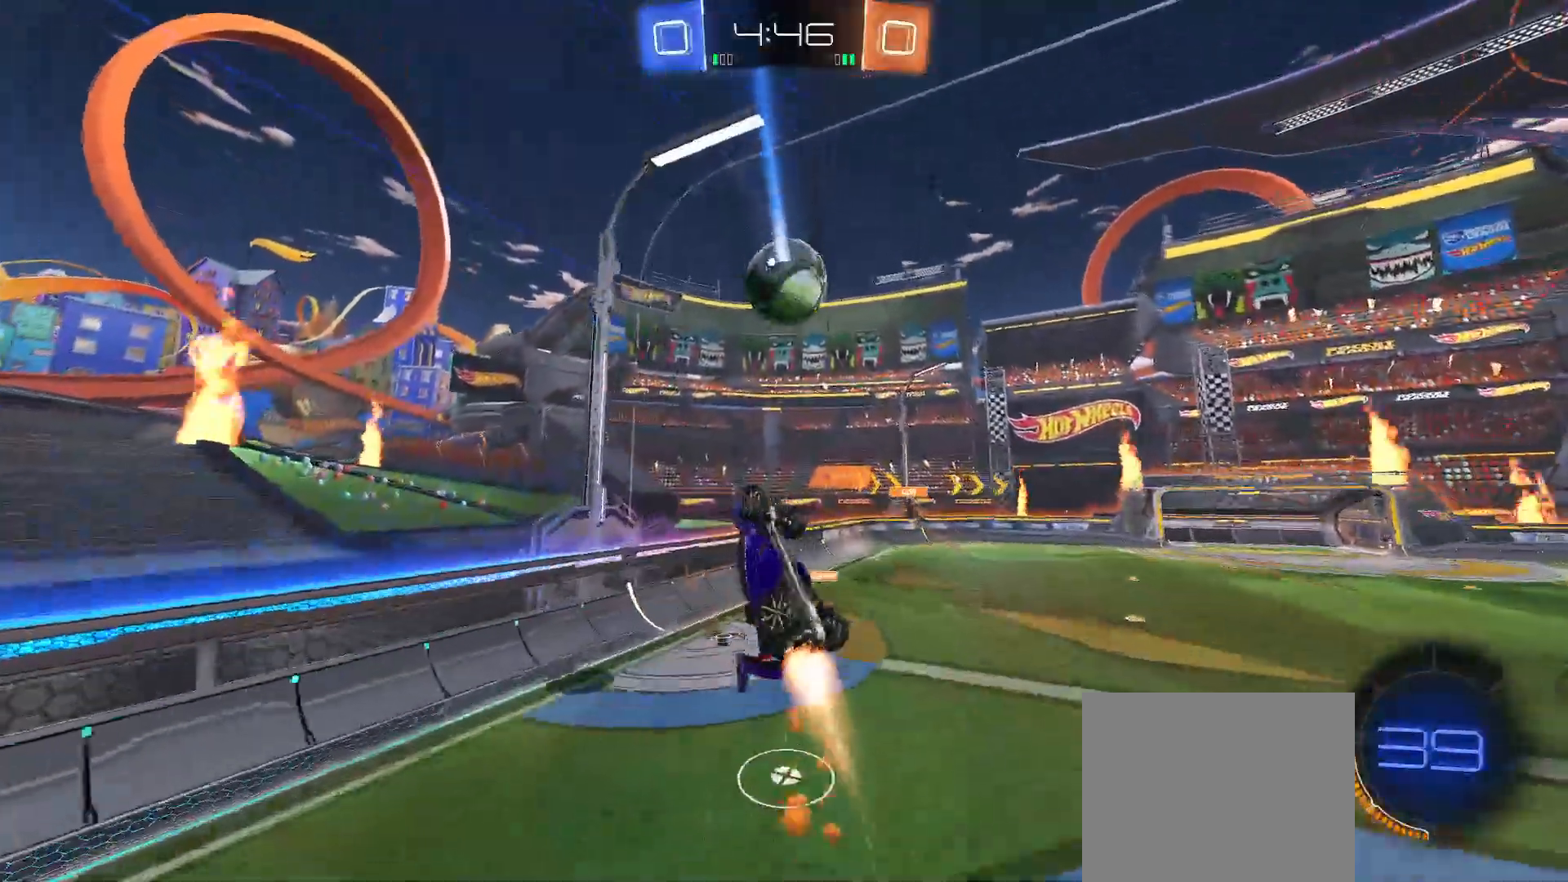
{"buttons": ["B", "R2"], "left_stick": "up-right", "right_stick": "center", "events": [[100, "left_stick", "up-right"], [167, "left_stick", "up-left"], [183, "Y", "up"], [250, "left_stick", "up"], [350, "Y", "down"], [367, "left_stick", "up-right"], [450, "Y", "up"]]}
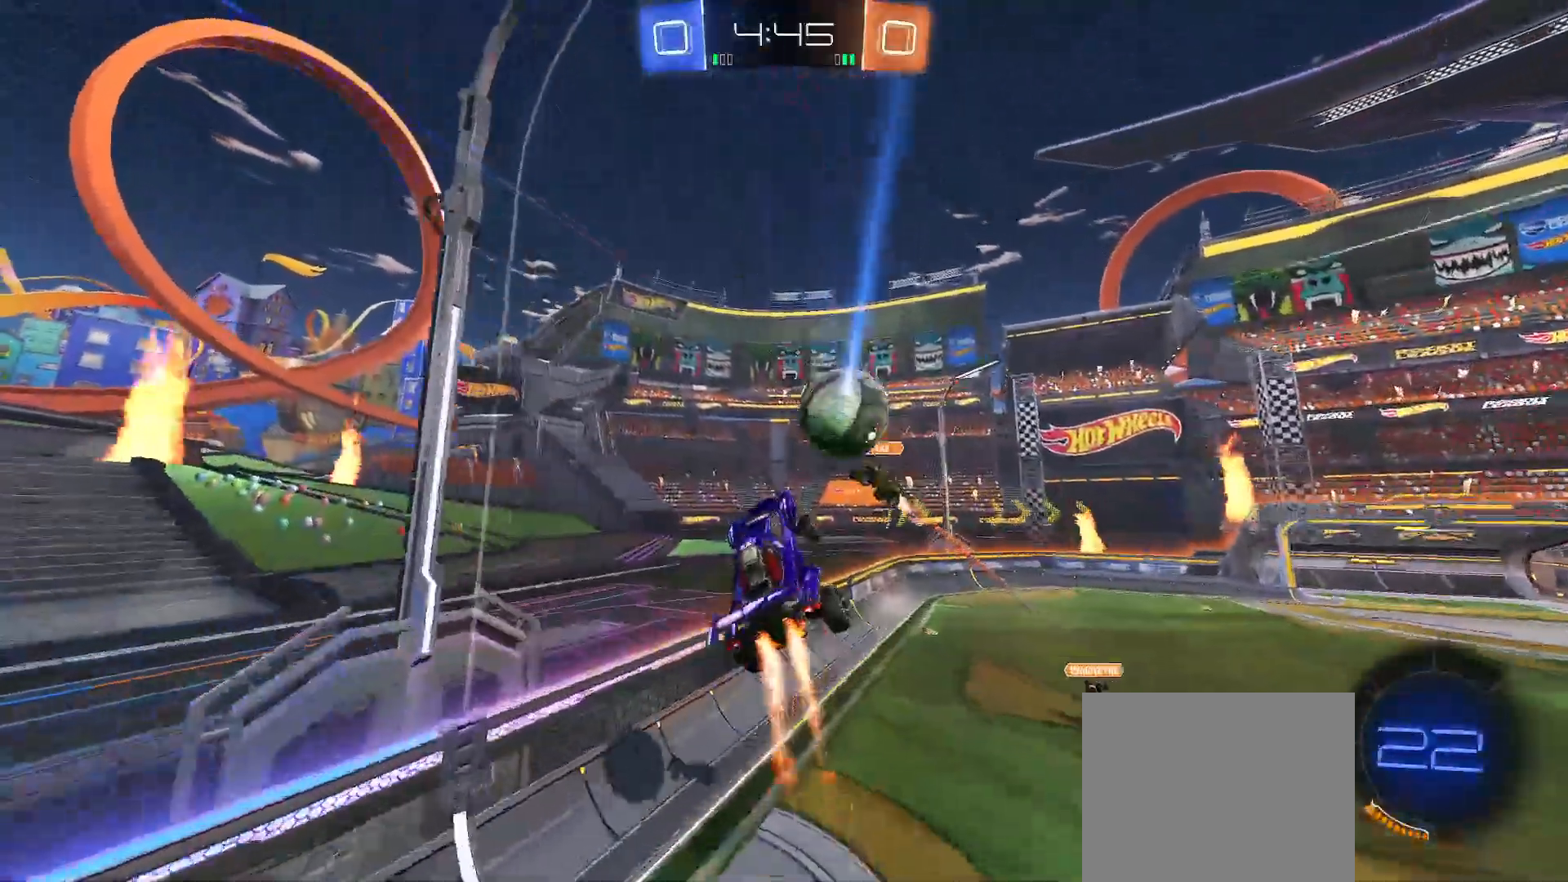
{"buttons": ["R2"], "left_stick": "center", "right_stick": "center", "events": [[33, "Y", "down"], [33, "left_stick", "right"], [283, "Y", "up"], [317, "B", "up"], [433, "X", "down"], [433, "left_stick", "center"], [500, "X", "up"]]}
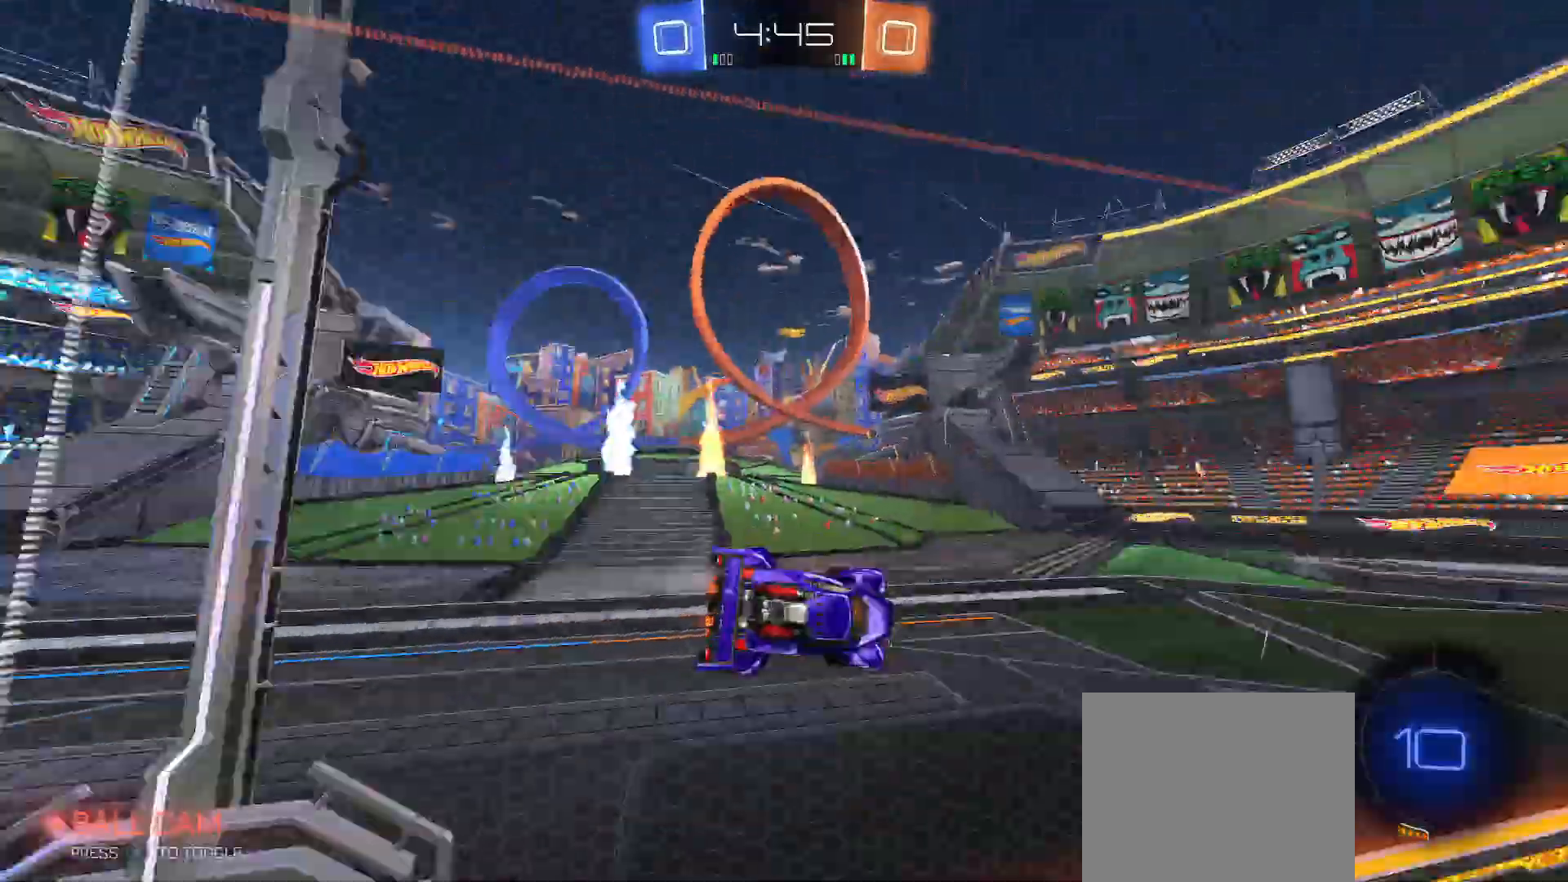
{"buttons": ["R2"], "left_stick": "right", "right_stick": "center", "events": [[233, "left_stick", "right"]]}
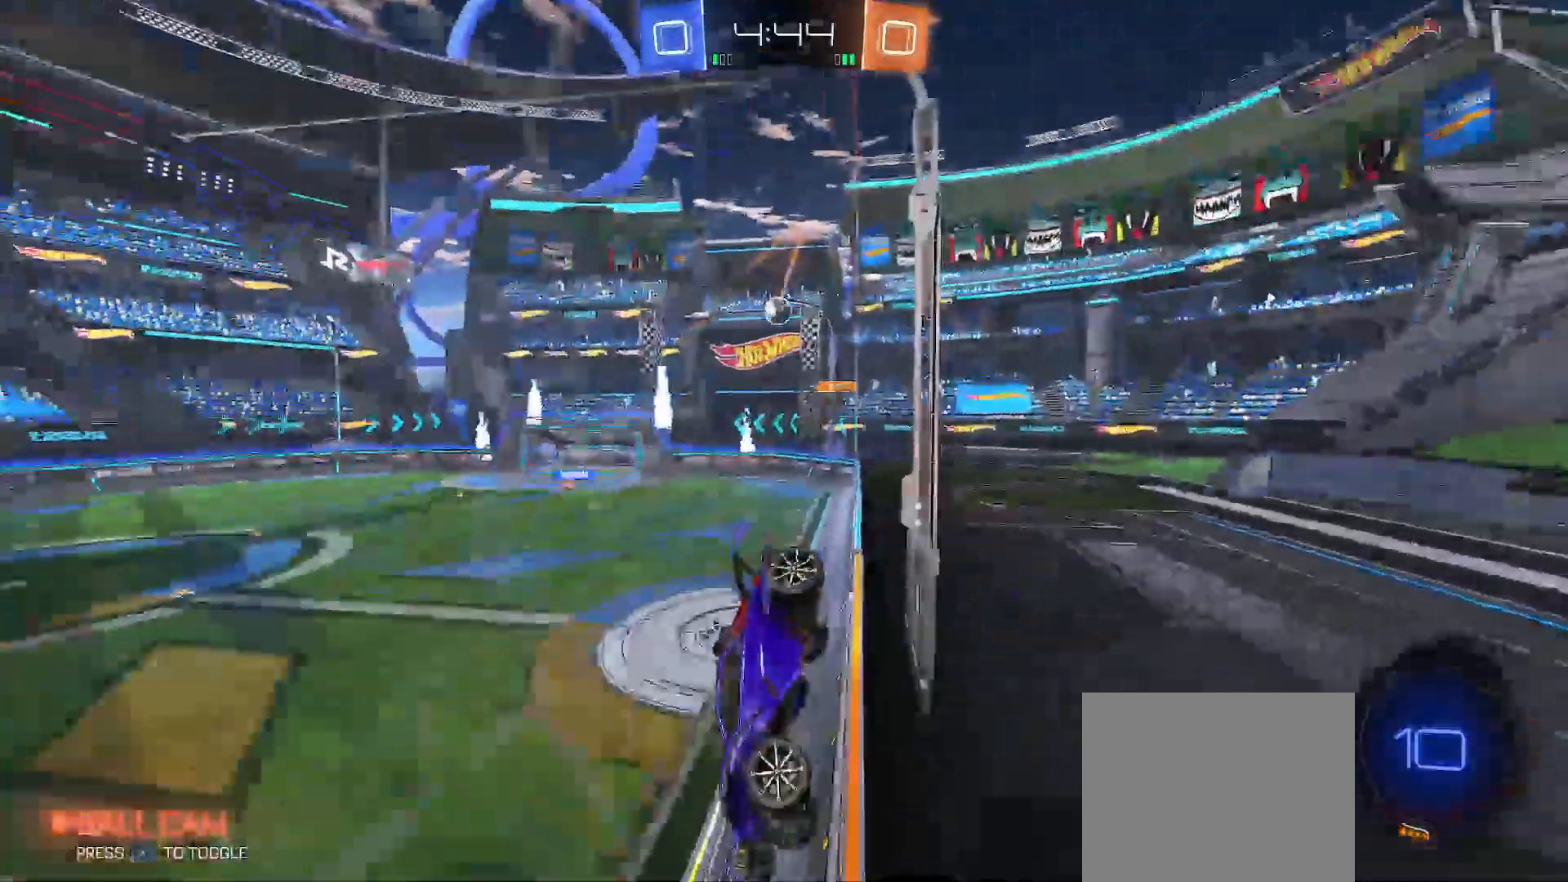
{"buttons": ["R2"], "left_stick": "right", "right_stick": "center", "events": [[167, "Y", "down"], [267, "Y", "up"]]}
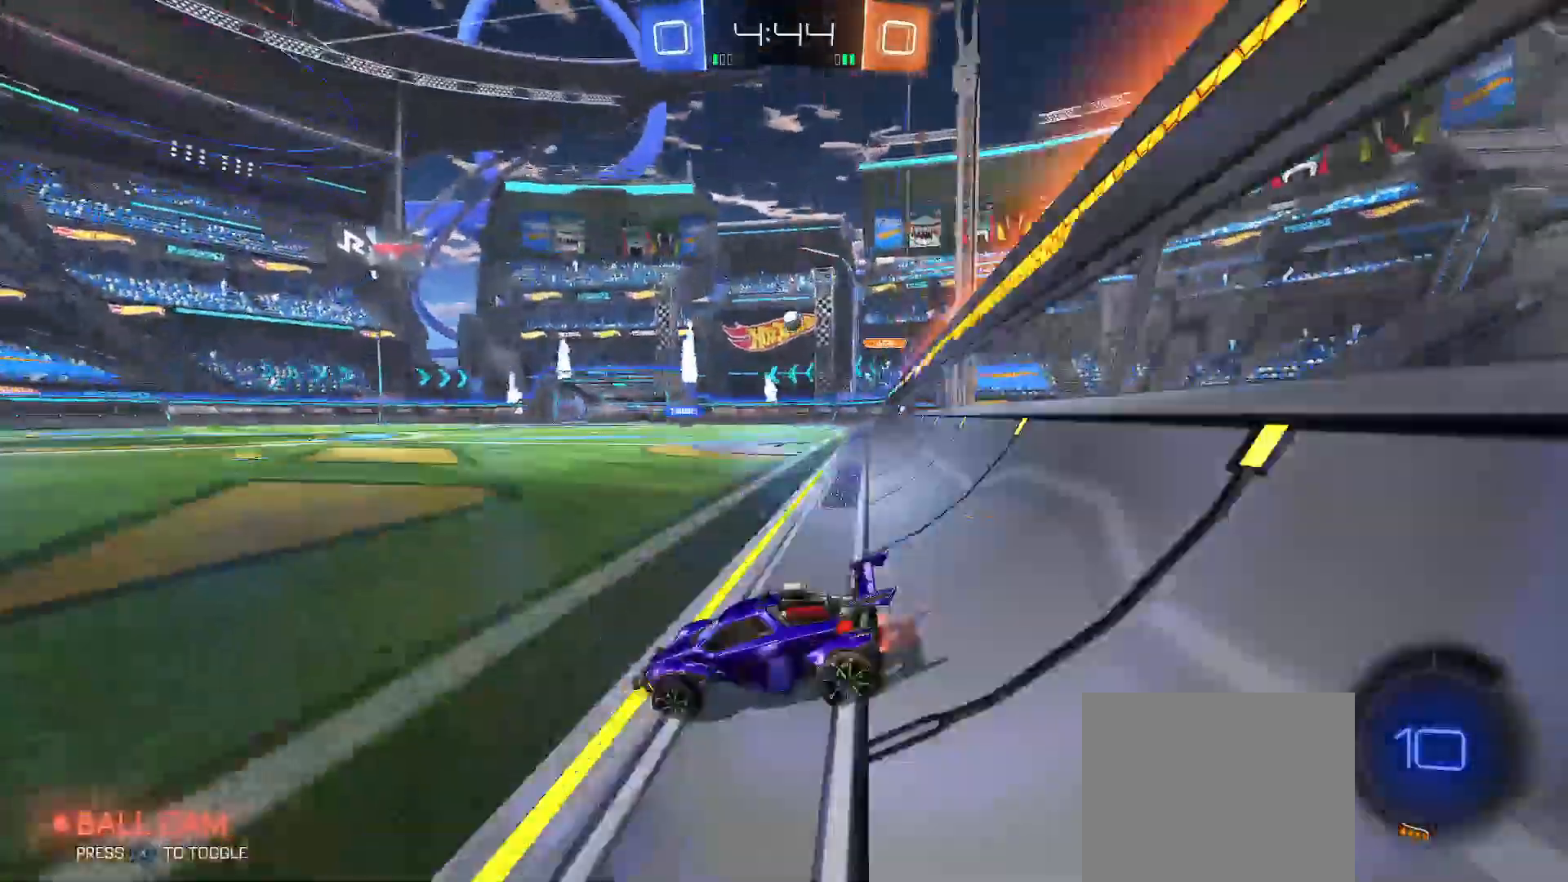
{"buttons": ["B", "Y", "R2"], "left_stick": "down-right", "right_stick": "center", "events": [[33, "B", "down"], [133, "B", "up"], [133, "left_stick", "left"], [183, "A", "down"], [217, "left_stick", "up-right"], [333, "B", "down"], [333, "Y", "down"], [333, "left_stick", "down-right"], [400, "A", "up"]]}
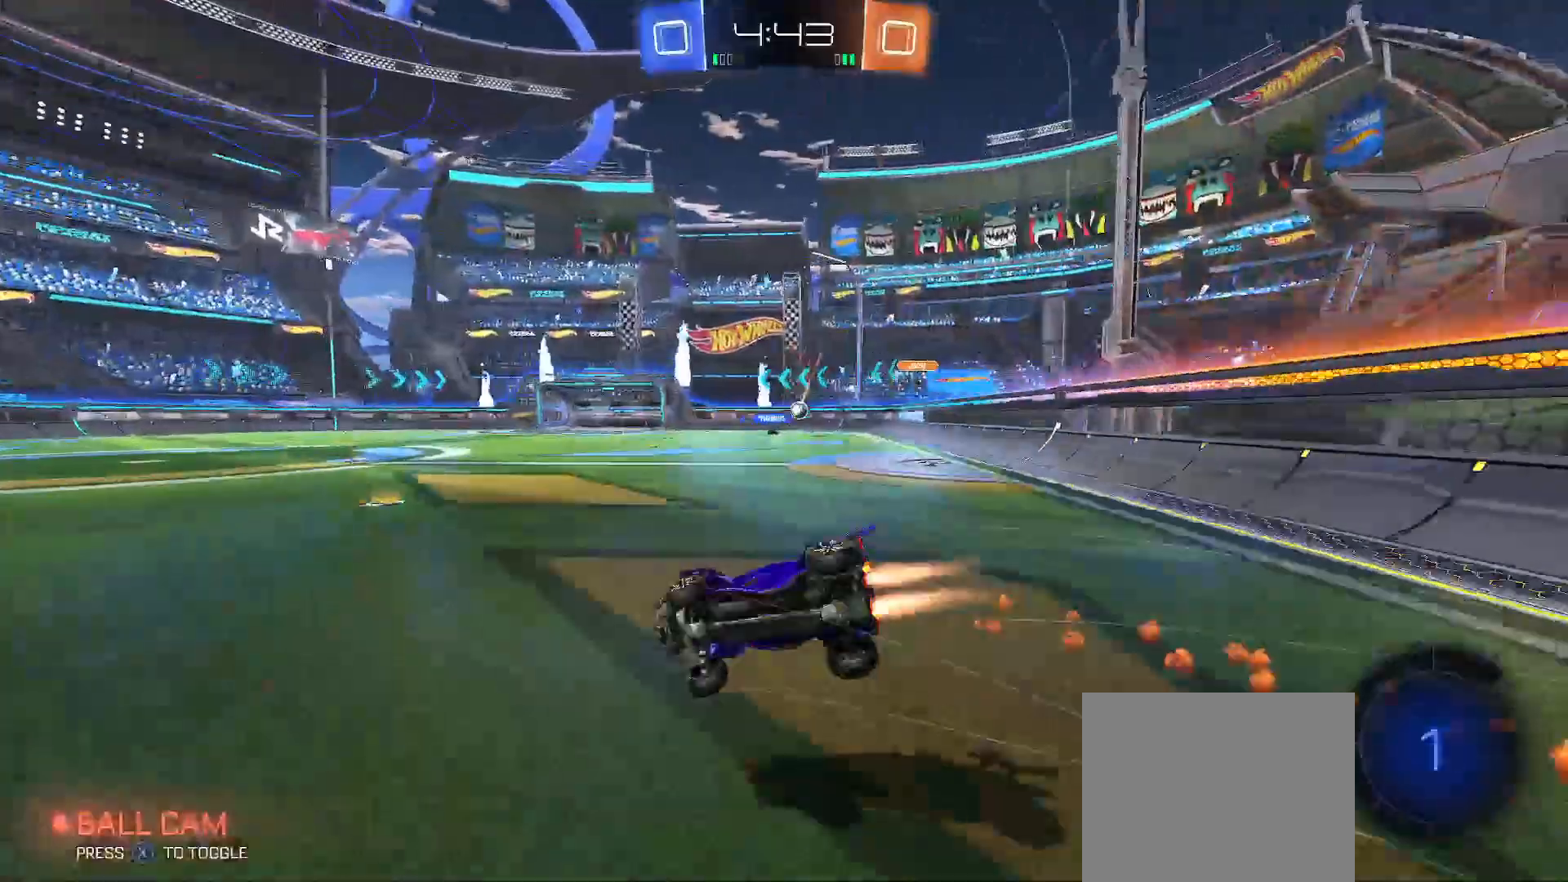
{"buttons": ["R2"], "left_stick": "right", "right_stick": "center", "events": [[150, "B", "up"], [217, "left_stick", "right"], [483, "Y", "up"]]}
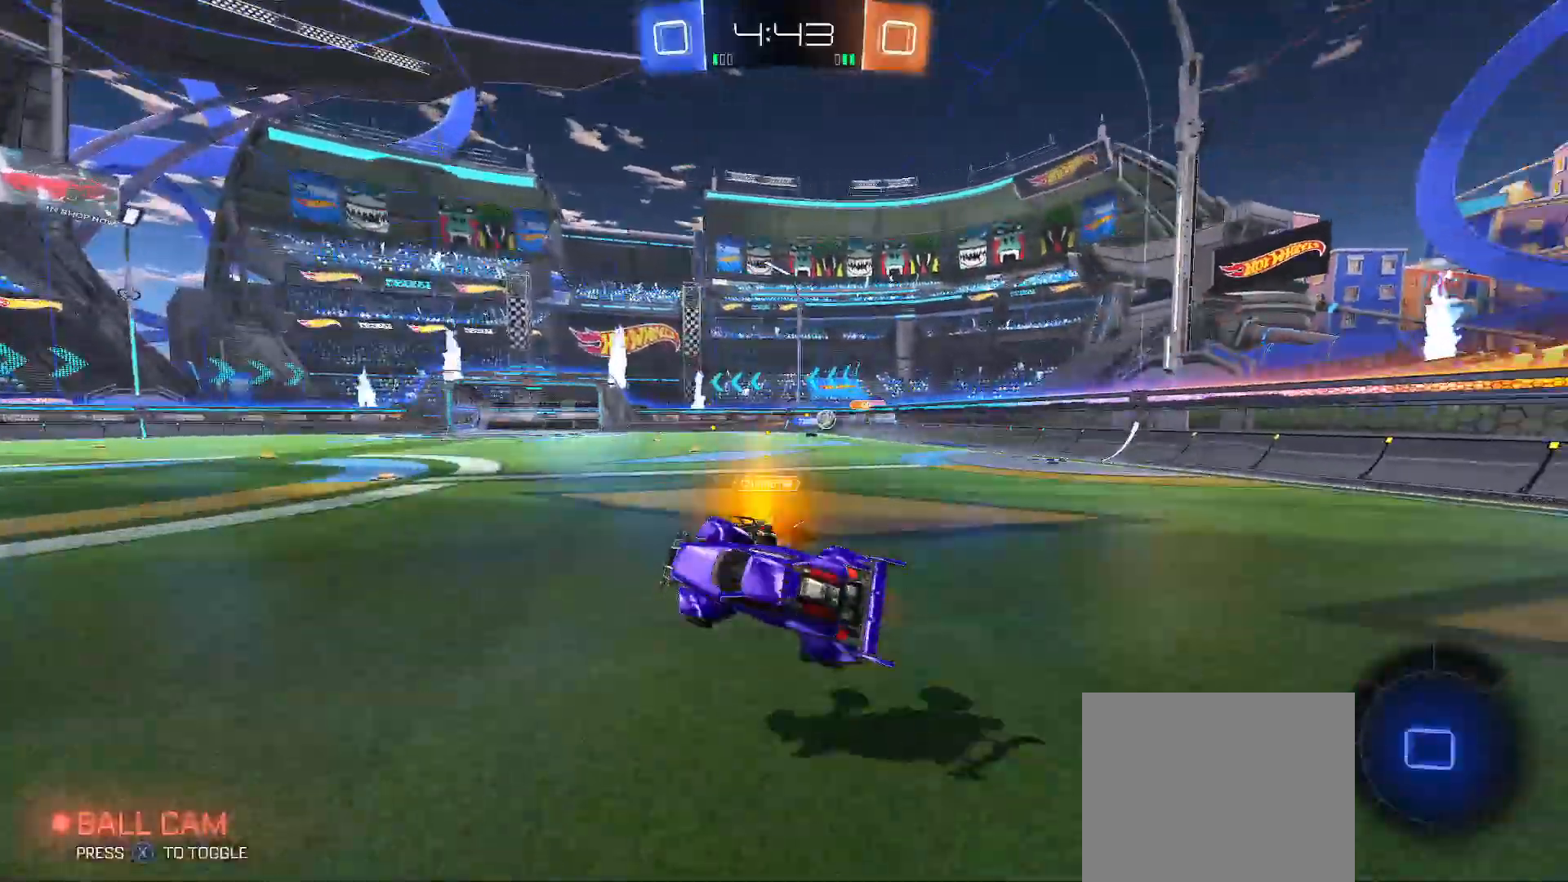
{"buttons": ["R2"], "left_stick": "center", "right_stick": "center", "events": [[50, "left_stick", "center"], [100, "X", "down"], [200, "X", "up"], [400, "left_stick", "left"], [467, "left_stick", "center"]]}
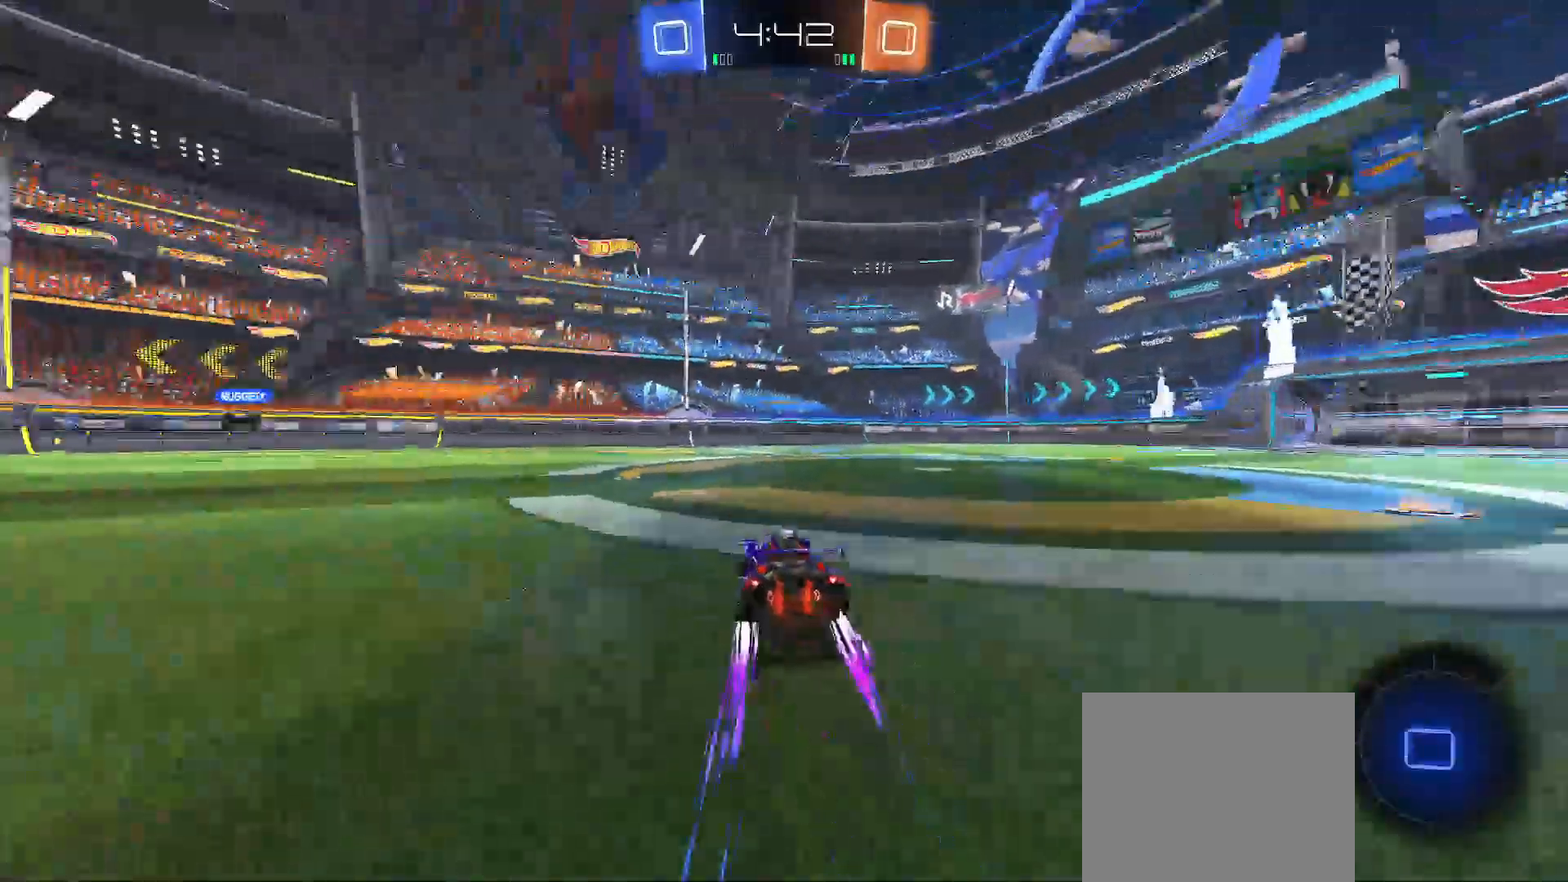
{"buttons": ["R2"], "left_stick": "center", "right_stick": "center", "events": [[217, "left_stick", "right"], [350, "left_stick", "center"], [383, "X", "down"], [500, "X", "up"]]}
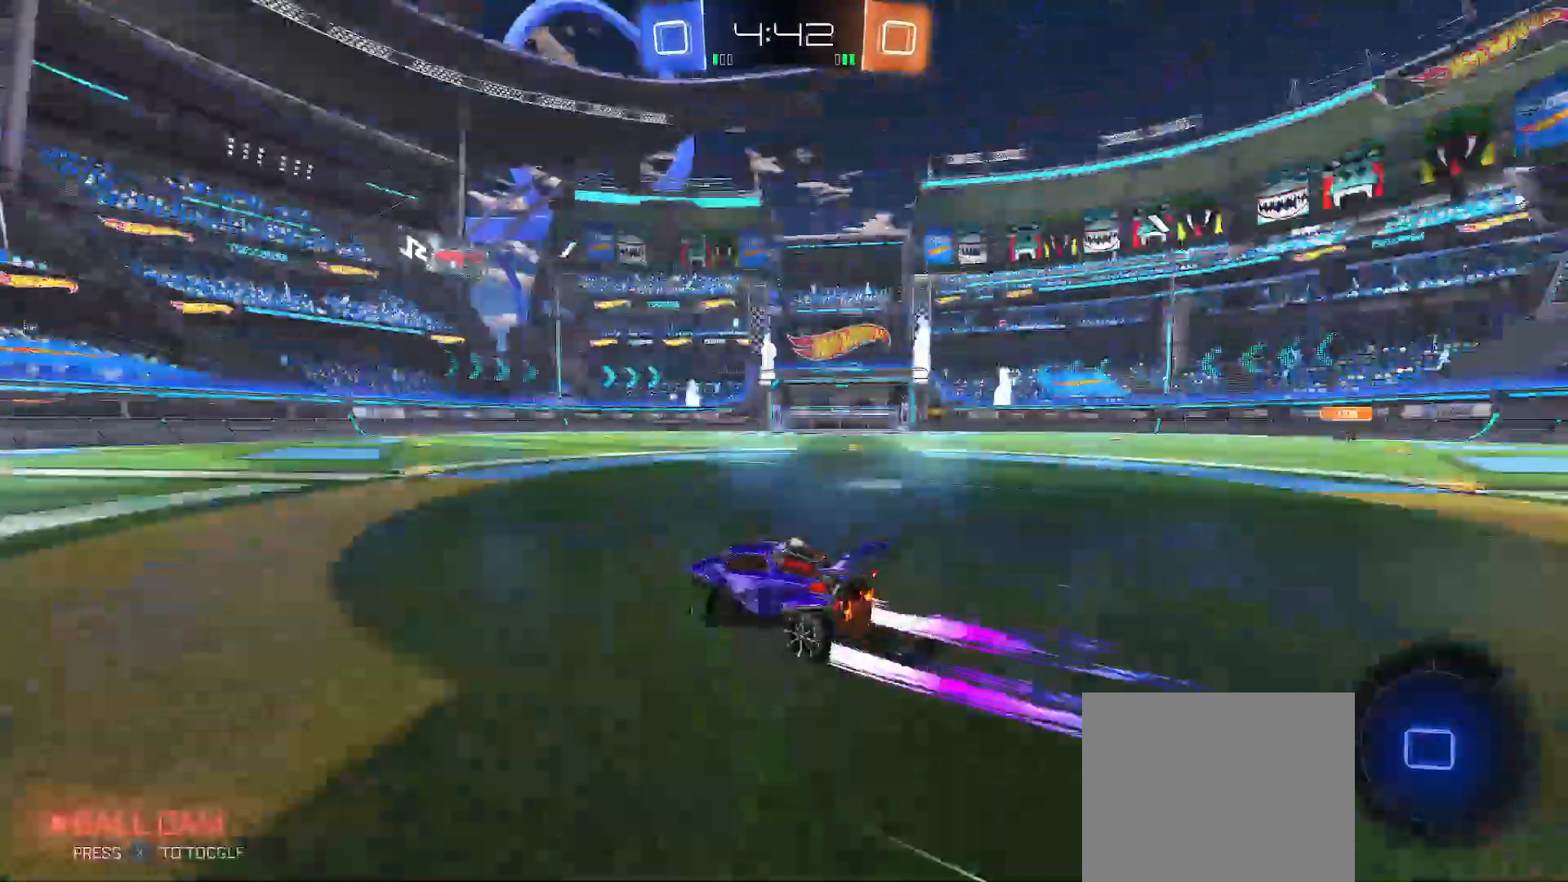
{"buttons": ["R2"], "left_stick": "center", "right_stick": "center", "events": [[133, "left_stick", "right"], [350, "left_stick", "center"]]}
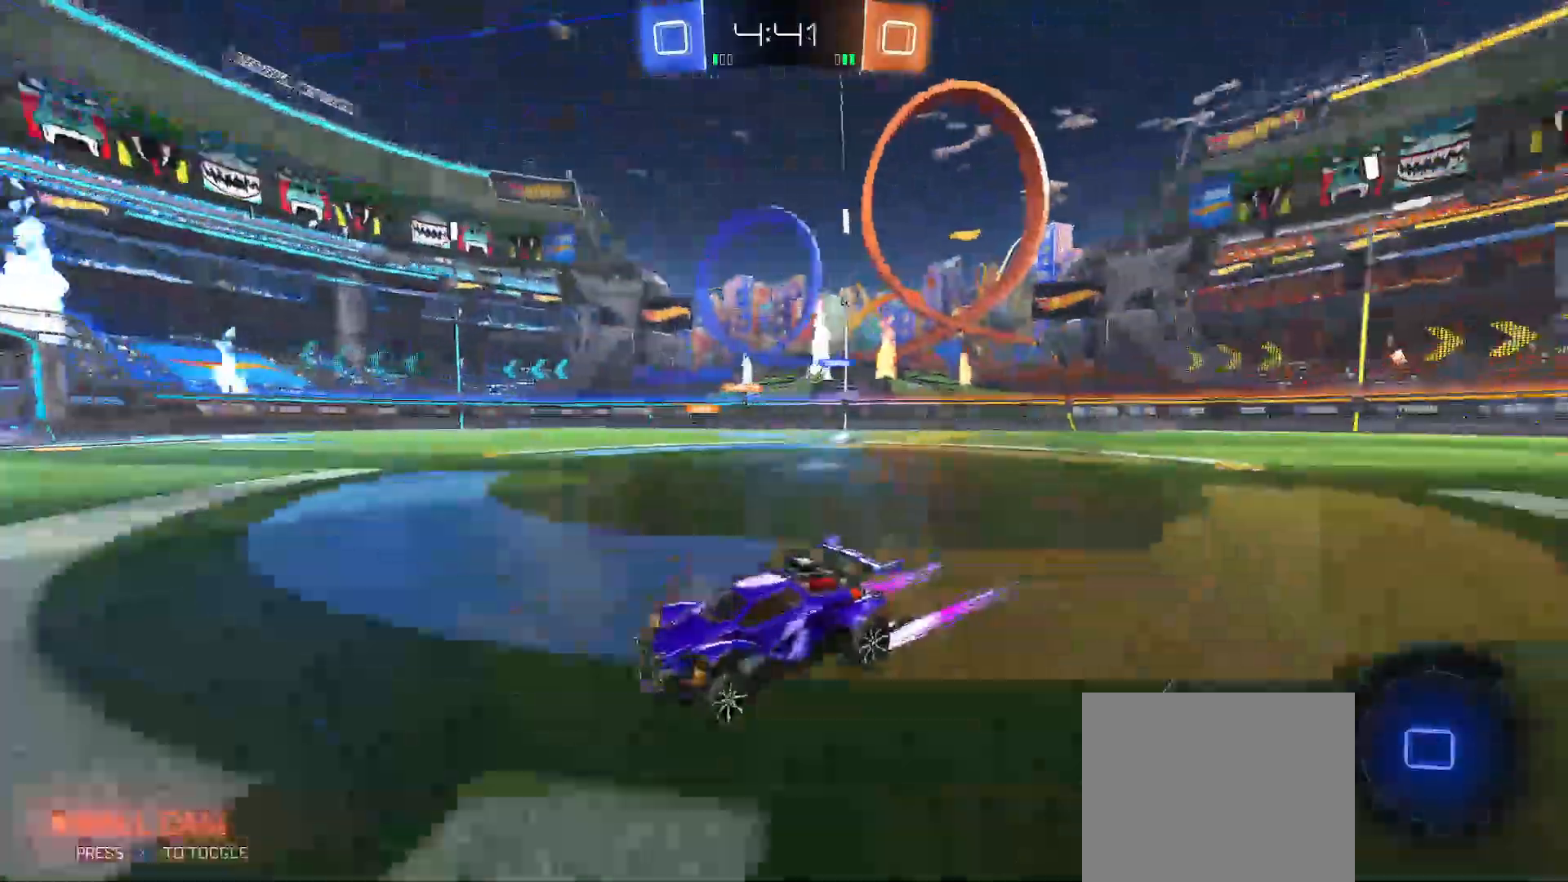
{"buttons": ["B", "R2"], "left_stick": "center", "right_stick": "center", "events": [[17, "left_stick", "right"], [183, "left_stick", "center"], [283, "left_stick", "right"], [433, "left_stick", "center"], [467, "B", "down"]]}
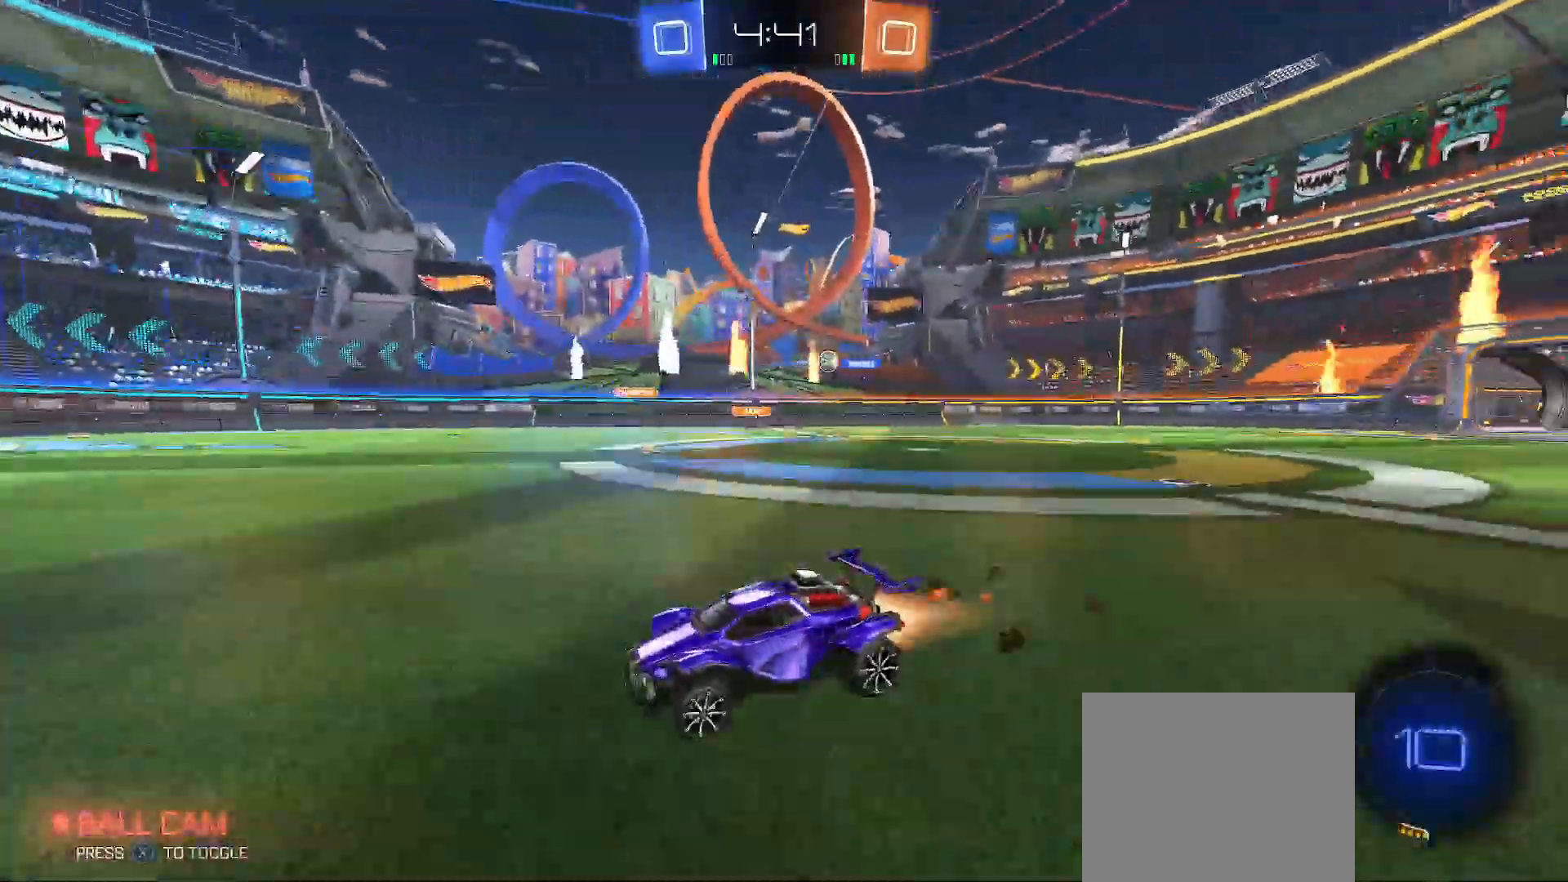
{"buttons": ["R2"], "left_stick": "center", "right_stick": "center", "events": [[50, "left_stick", "right"], [133, "B", "up"], [383, "left_stick", "center"]]}
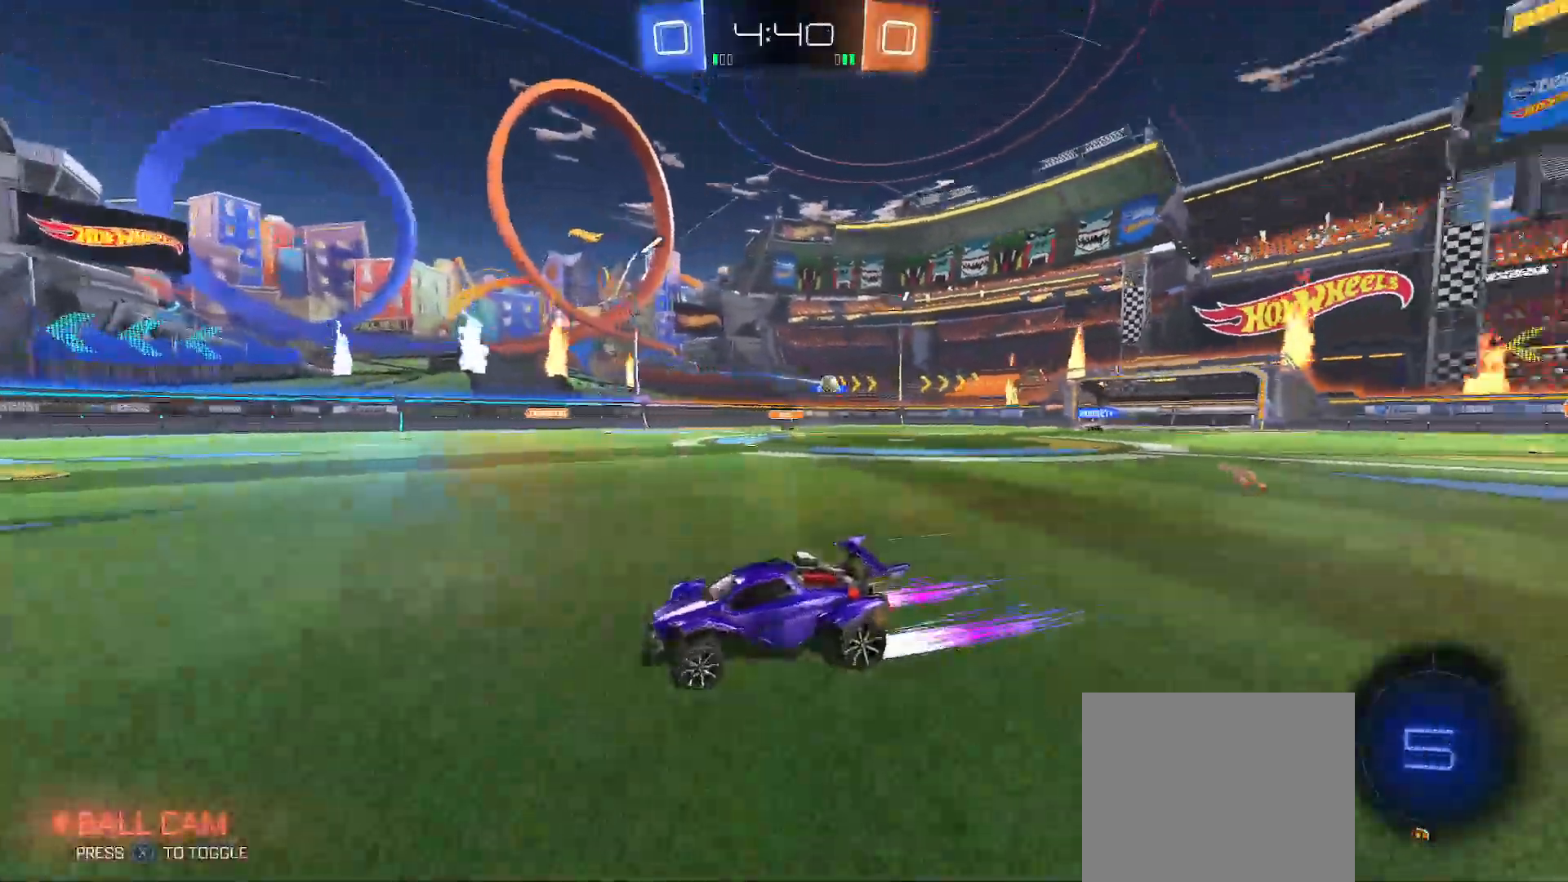
{"buttons": ["R2"], "left_stick": "center", "right_stick": "center", "events": [[33, "left_stick", "right"], [300, "left_stick", "center"]]}
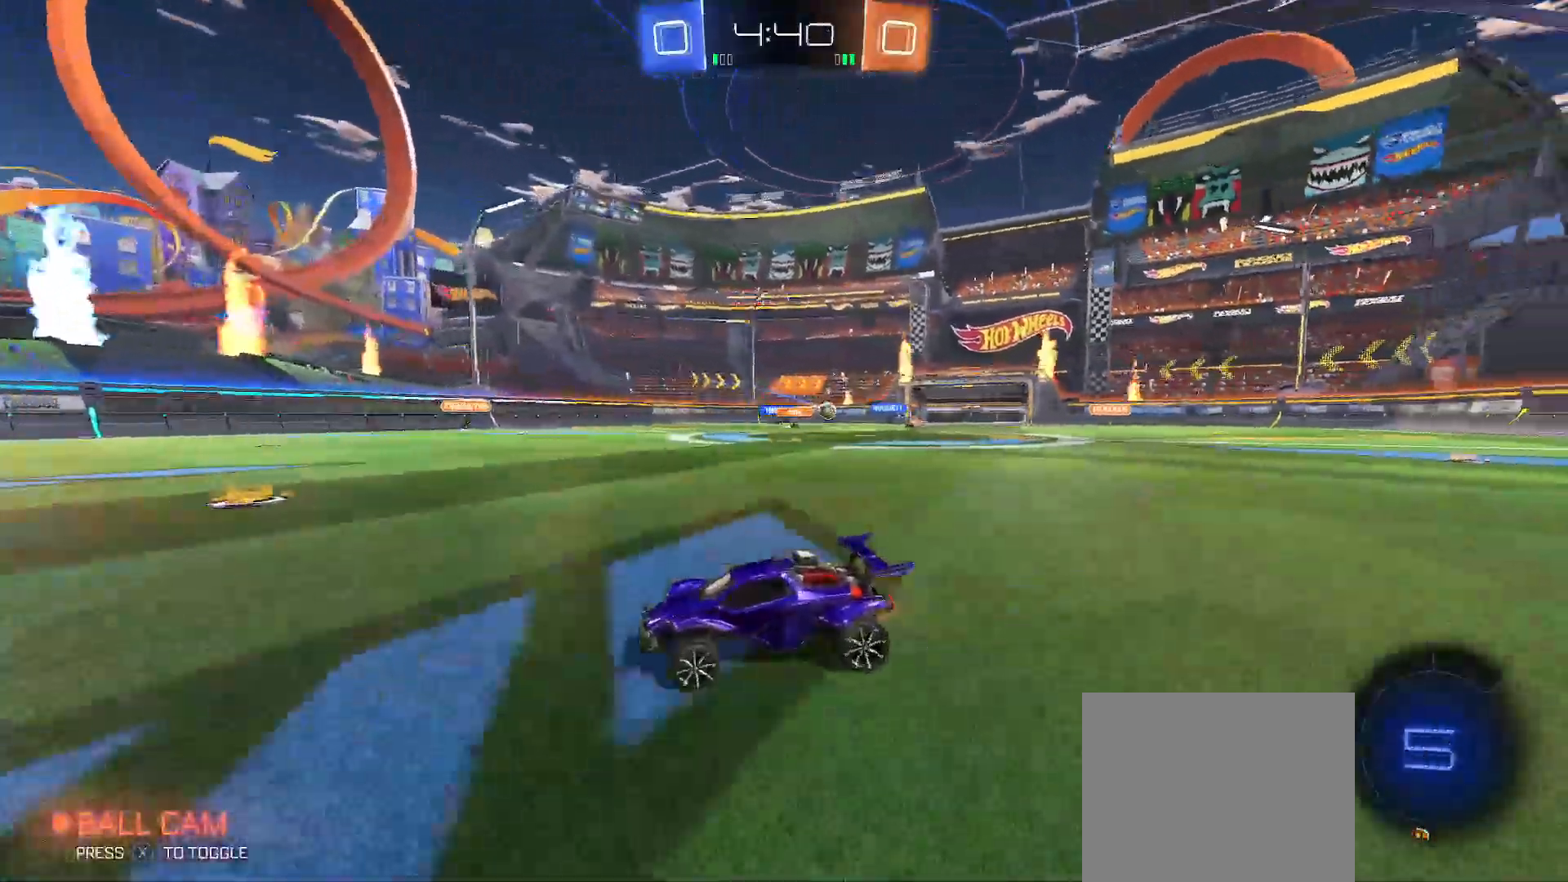
{"buttons": ["R2"], "left_stick": "center", "right_stick": "center", "events": [[183, "left_stick", "left"], [300, "left_stick", "center"], [350, "left_stick", "right"], [450, "left_stick", "center"]]}
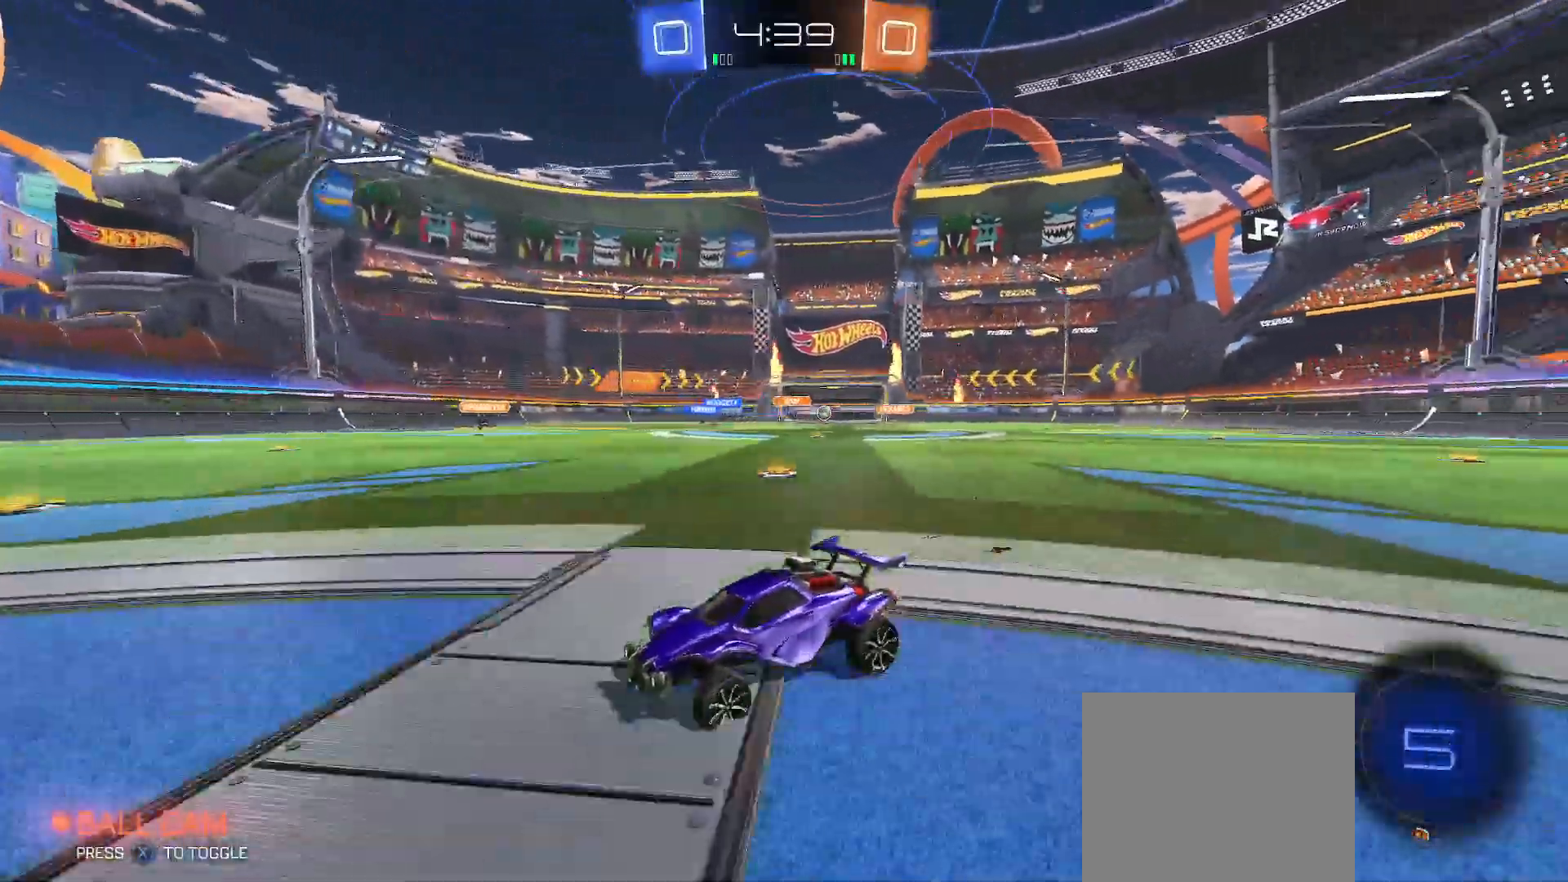
{"buttons": ["R2"], "left_stick": "left", "right_stick": "center", "events": [[117, "left_stick", "left"], [183, "Y", "down"], [283, "Y", "up"], [350, "Y", "down"], [450, "Y", "up"]]}
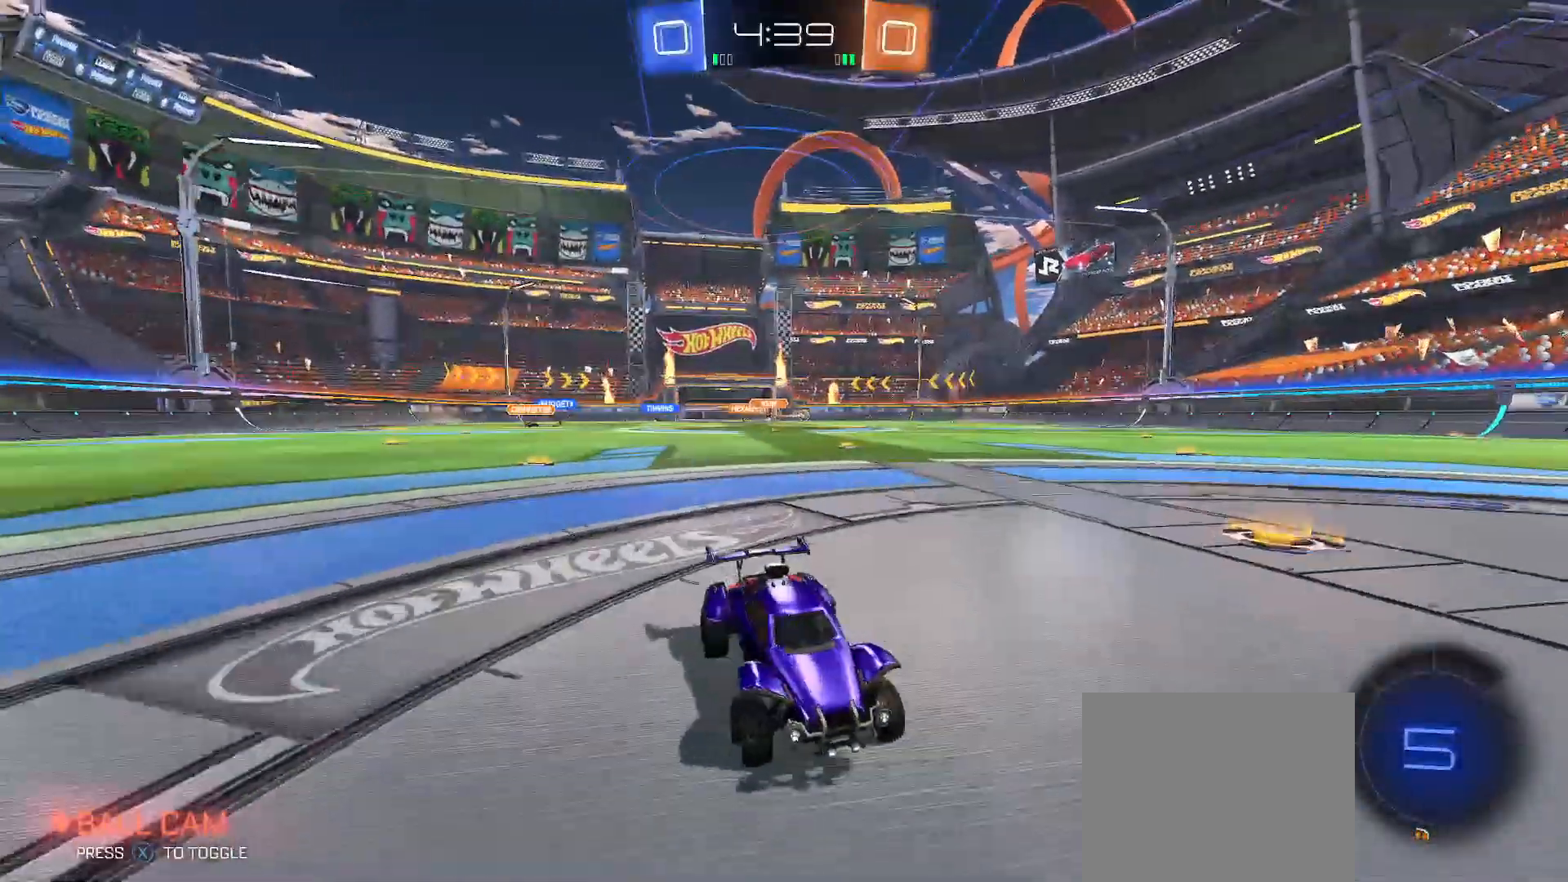
{"buttons": ["R2"], "left_stick": "left", "right_stick": "center", "events": [[200, "Y", "down"], [233, "Y", "up"]]}
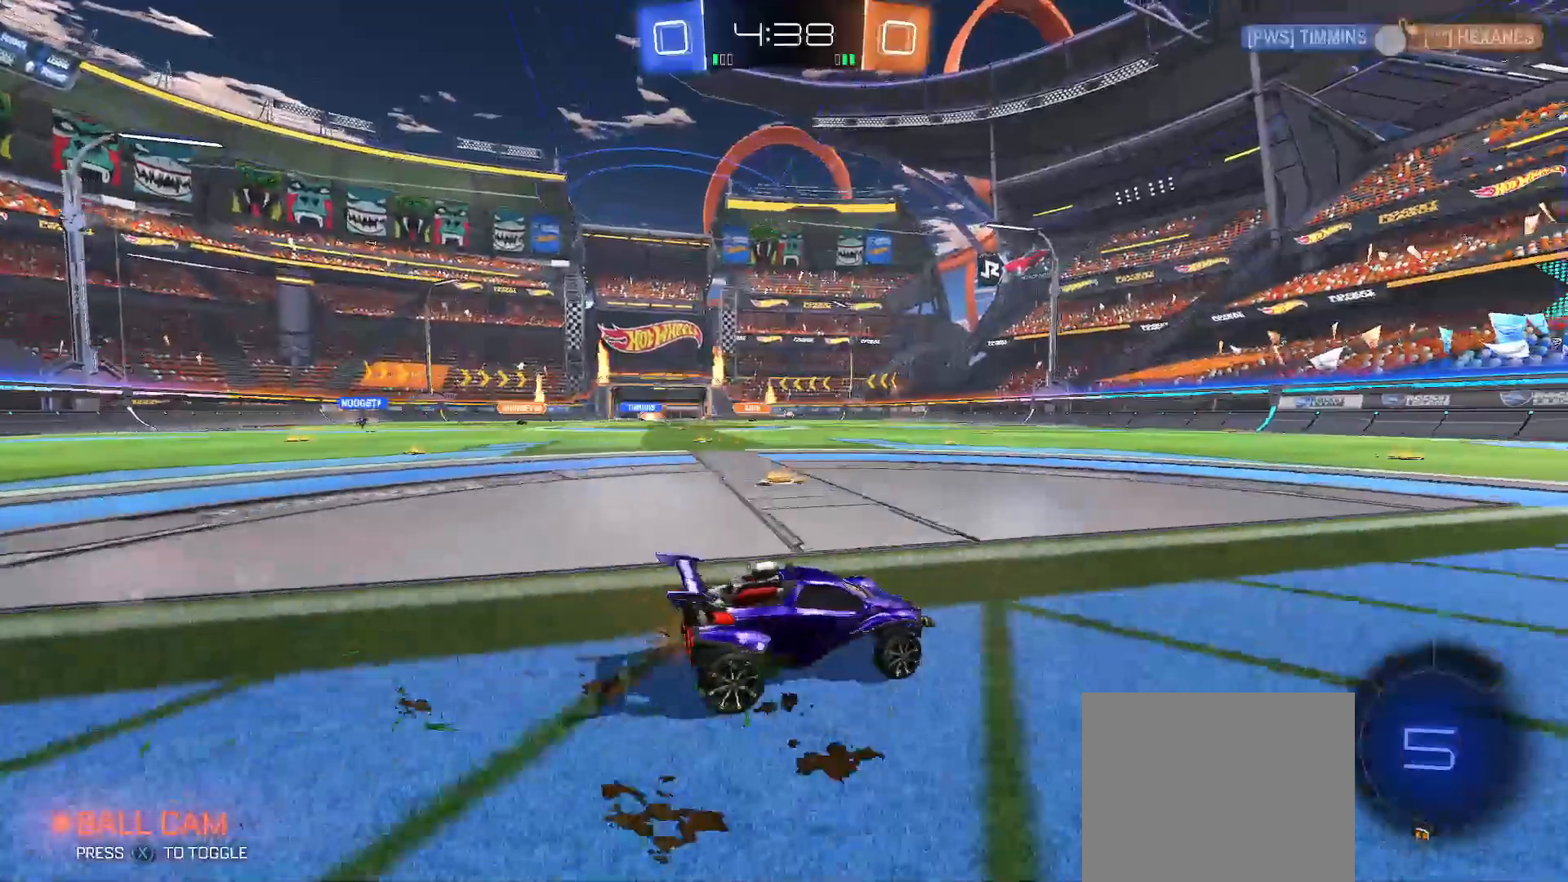
{"buttons": ["B", "Y", "R2"], "left_stick": "down-right", "right_stick": "center", "events": [[83, "B", "down"], [150, "B", "up"], [200, "A", "down"], [233, "left_stick", "up-right"], [333, "B", "down"], [350, "Y", "down"], [350, "left_stick", "down-right"], [383, "A", "up"]]}
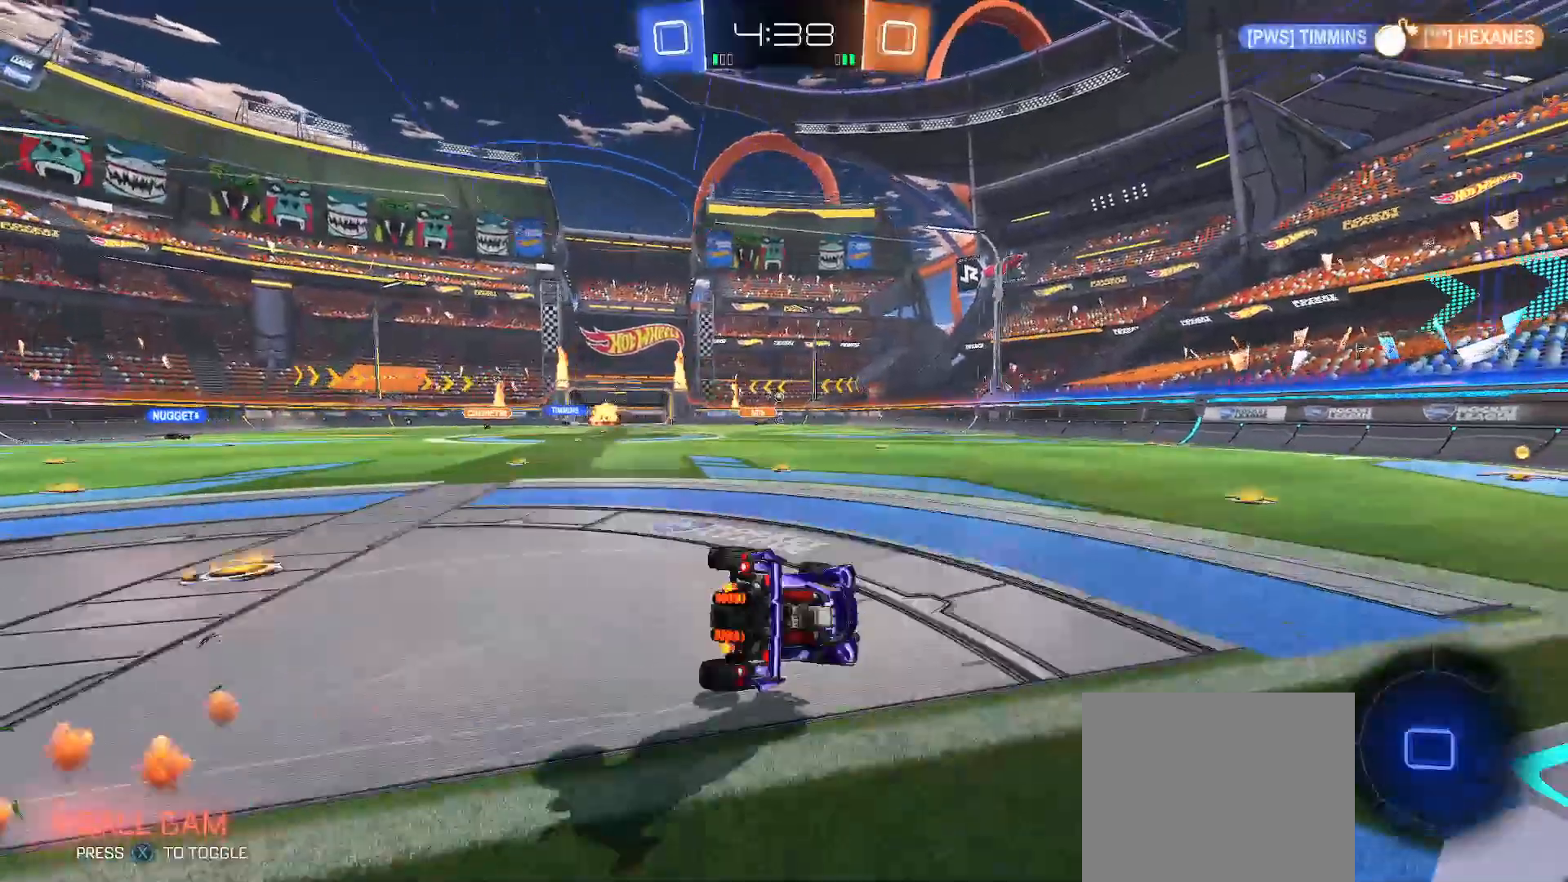
{"buttons": ["Y", "R2"], "left_stick": "down-right", "right_stick": "center", "events": [[50, "Y", "up"], [183, "Y", "down"], [400, "B", "up"]]}
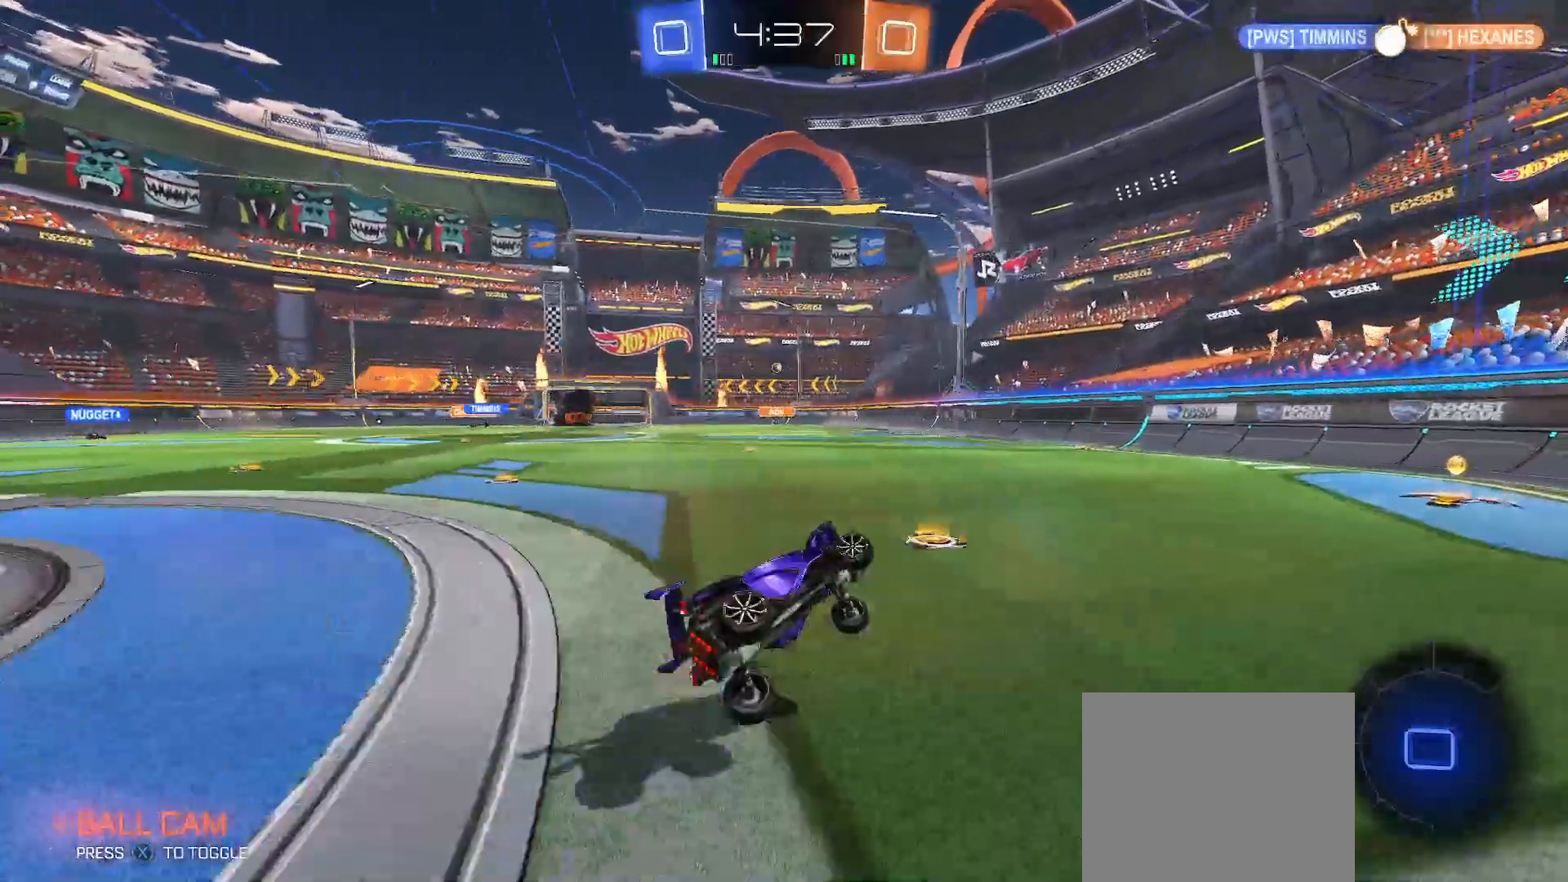
{"buttons": ["R2"], "left_stick": "up-left", "right_stick": "center", "events": [[67, "Y", "up"], [83, "left_stick", "center"], [183, "left_stick", "right"], [267, "B", "down"], [283, "left_stick", "center"], [483, "B", "up"], [483, "left_stick", "up-left"]]}
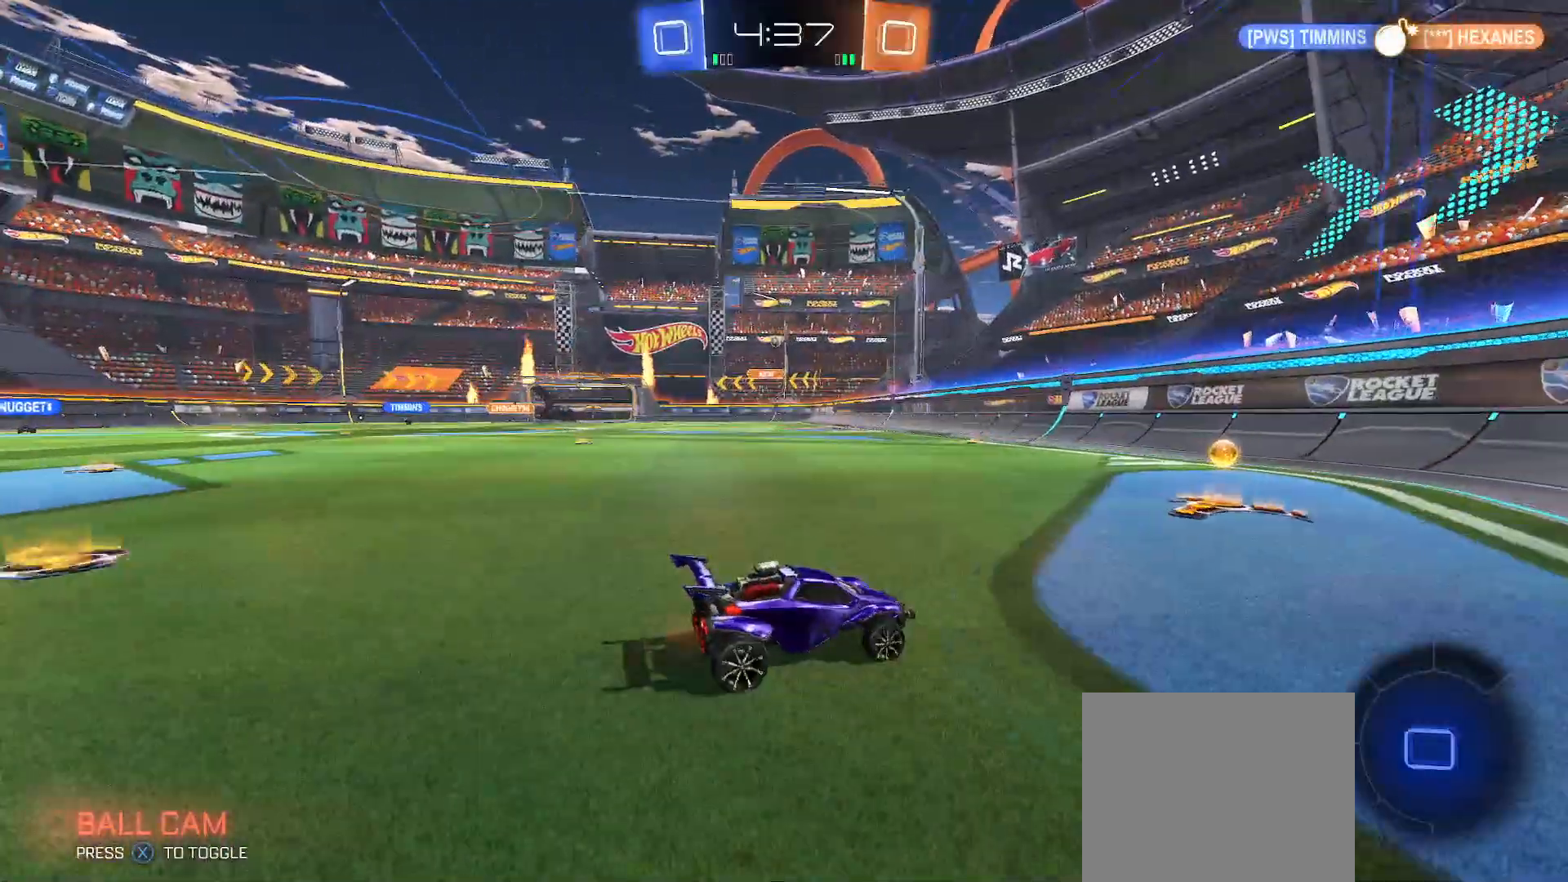
{"buttons": [], "left_stick": "up-left", "right_stick": "center", "events": [[450, "R2", "up"]]}
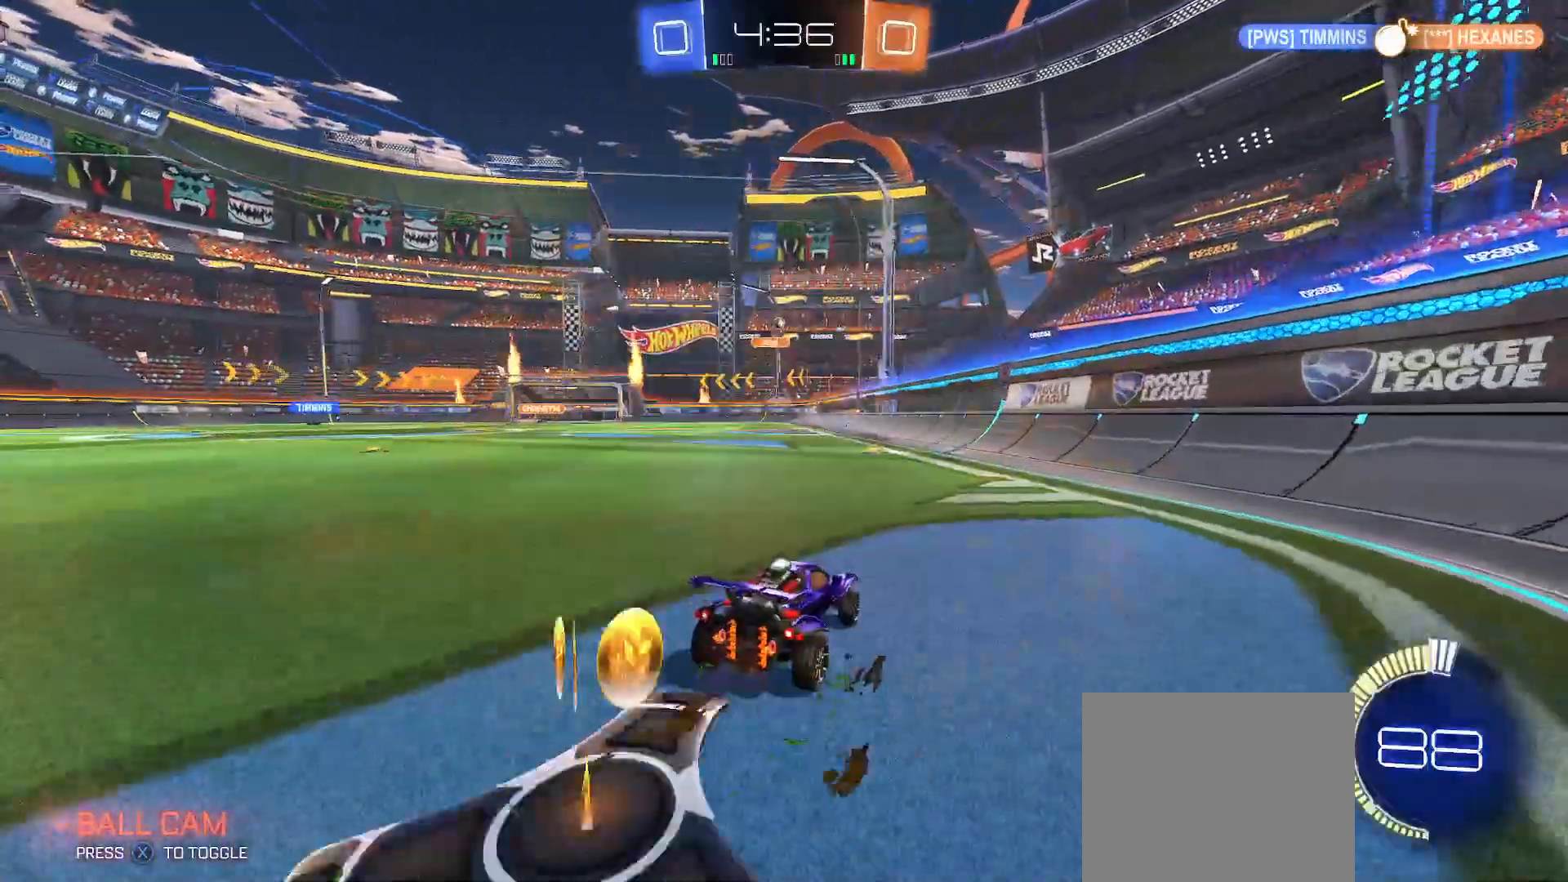
{"buttons": ["R2"], "left_stick": "center", "right_stick": "center", "events": [[17, "left_stick", "center"], [117, "left_stick", "up-left"], [217, "L2", "down"], [350, "L2", "up"], [367, "R2", "down"], [367, "left_stick", "center"]]}
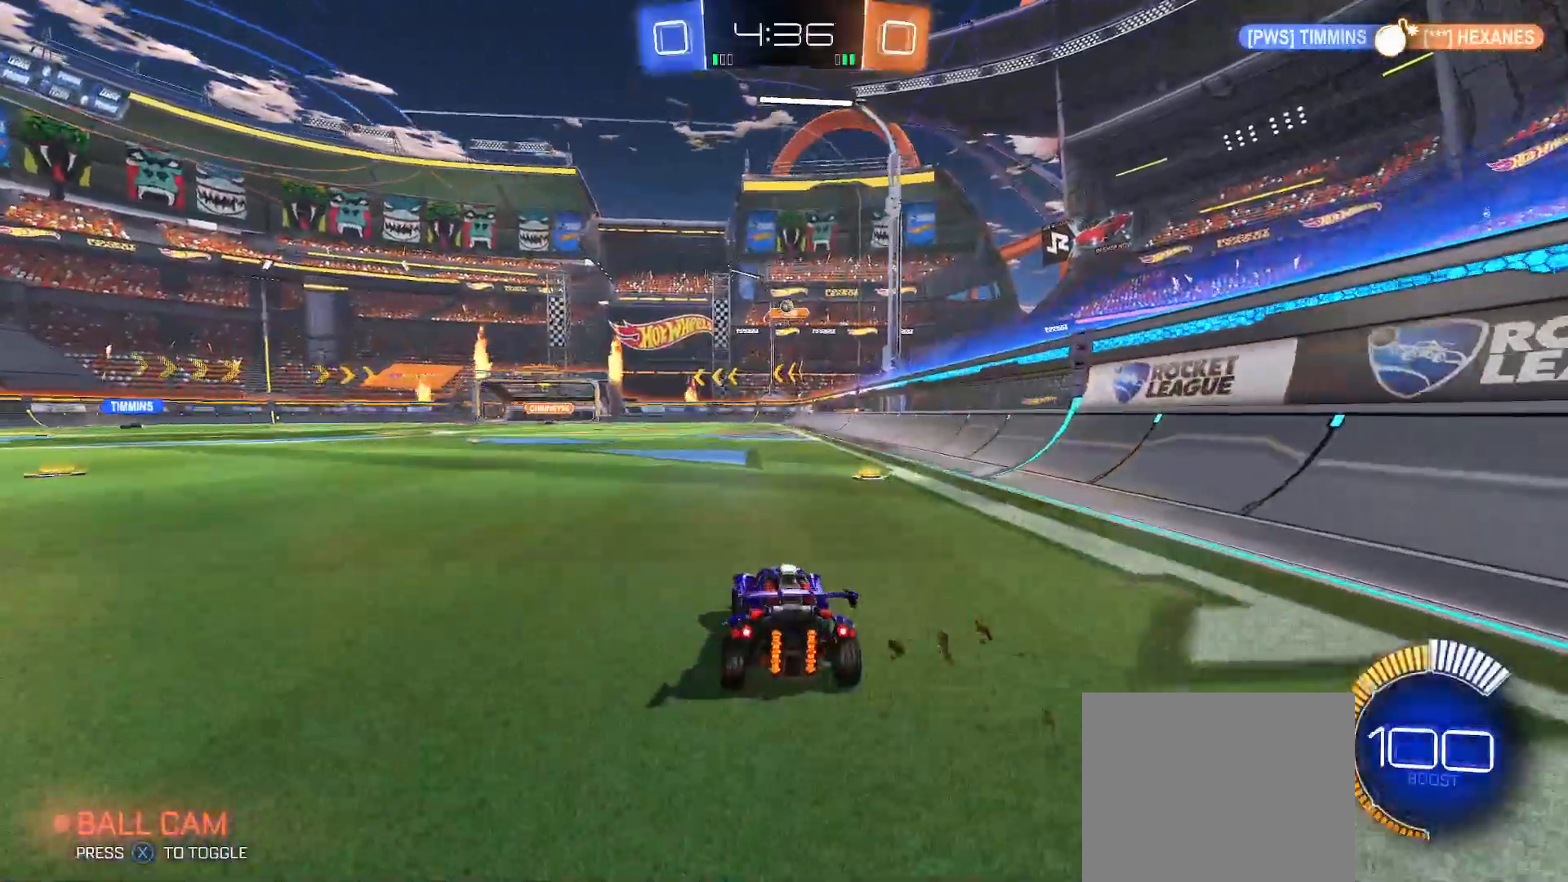
{"buttons": ["R2"], "left_stick": "center", "right_stick": "center", "events": [[150, "left_stick", "up-left"], [267, "left_stick", "center"]]}
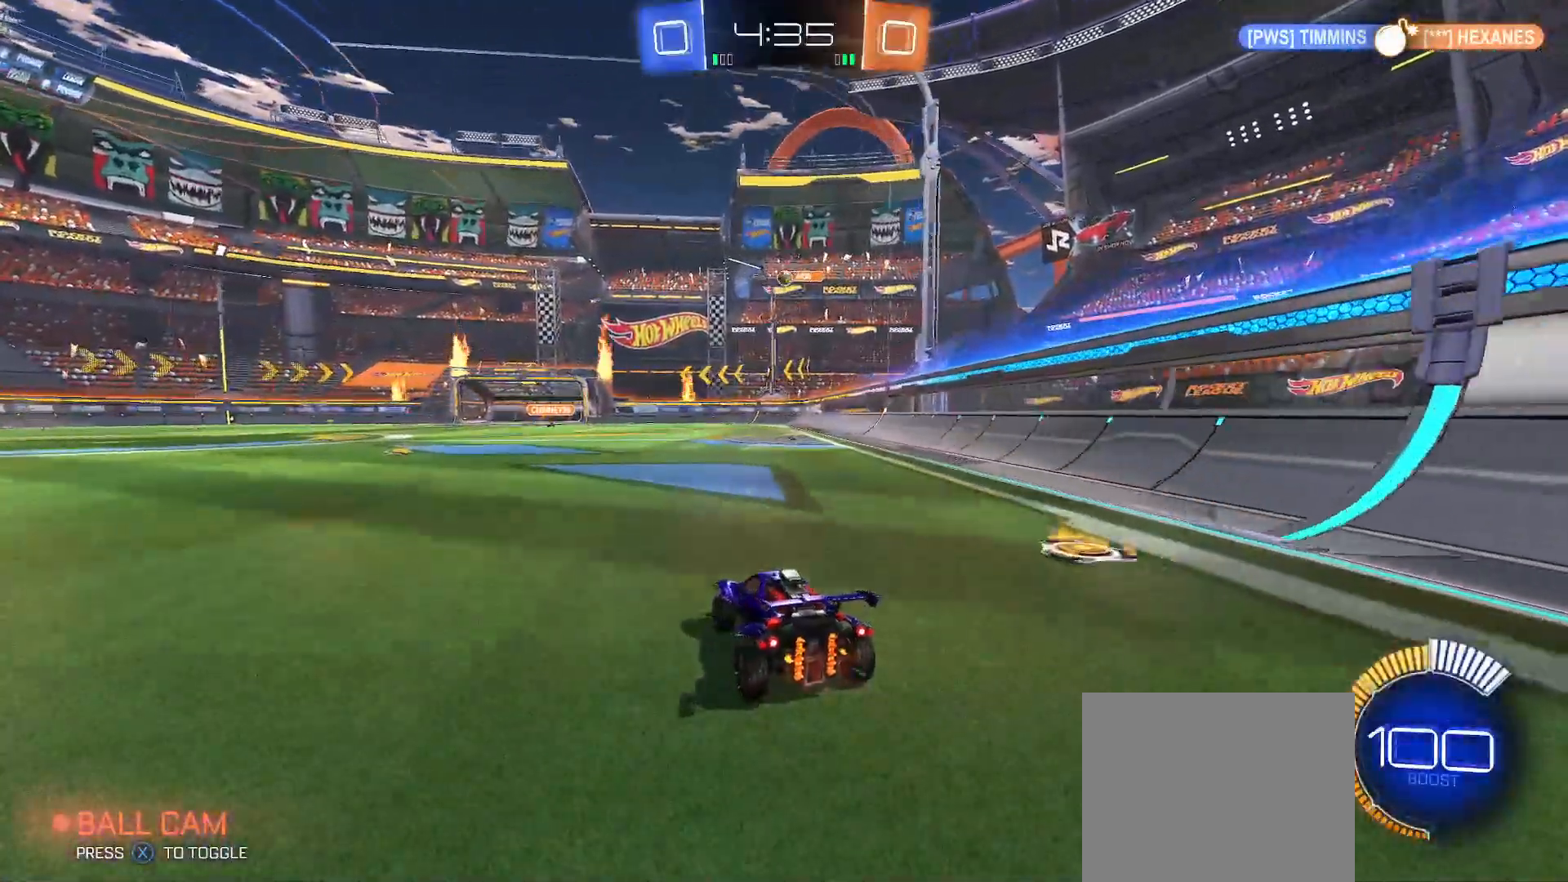
{"buttons": ["R2"], "left_stick": "right", "right_stick": "center", "events": [[17, "left_stick", "right"], [100, "left_stick", "center"], [133, "R2", "up"], [150, "L2", "down"], [217, "L2", "up"], [217, "left_stick", "left"], [333, "L2", "down"], [383, "left_stick", "center"], [433, "R2", "down"], [467, "L2", "up"], [483, "left_stick", "right"]]}
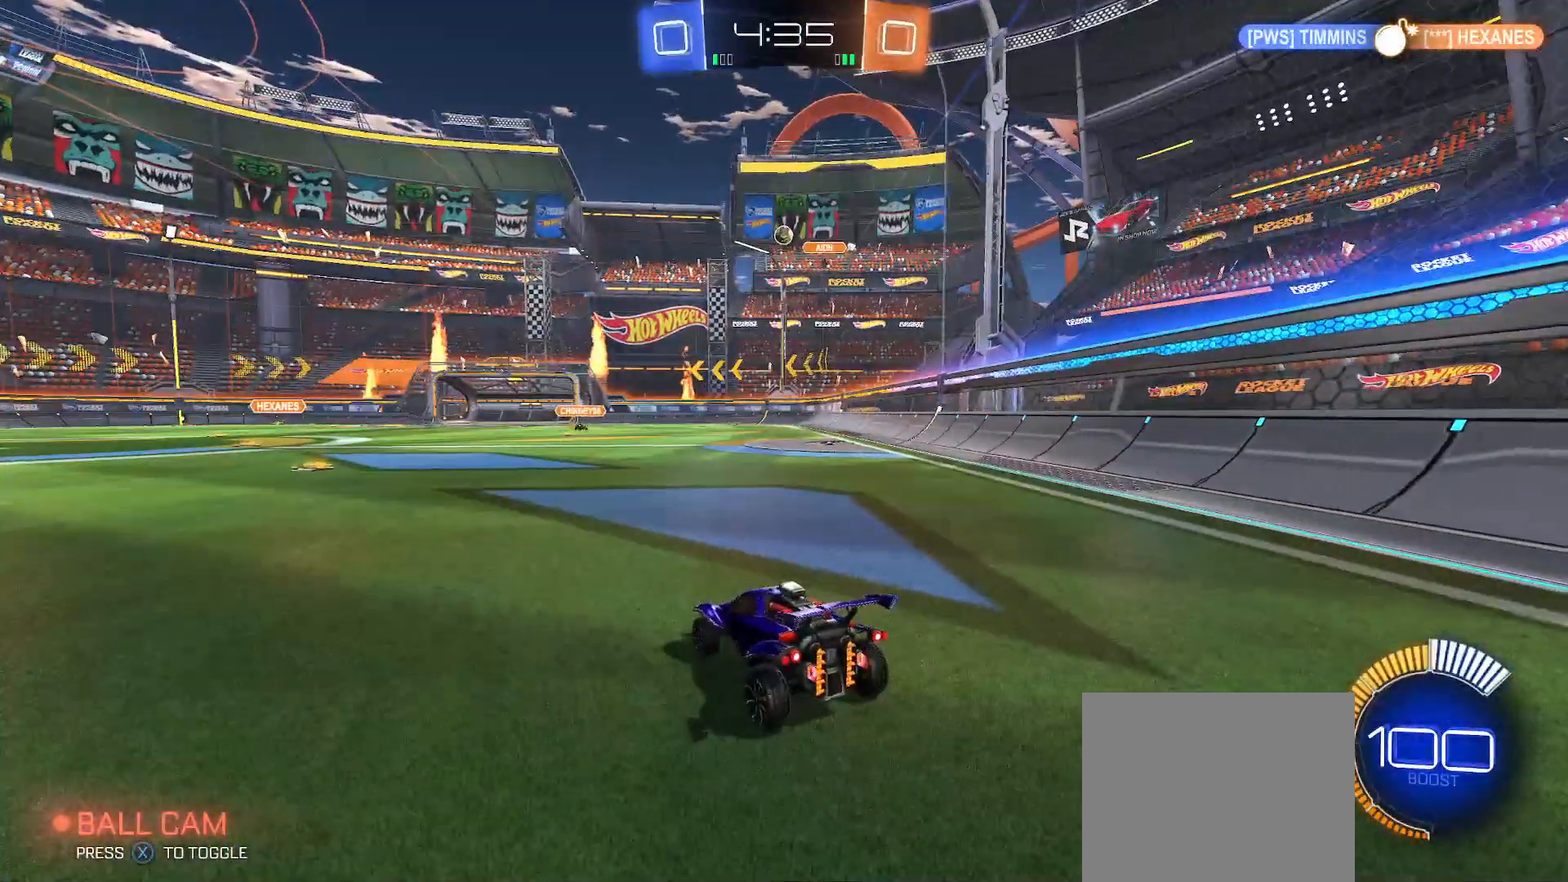
{"buttons": ["R2"], "left_stick": "right", "right_stick": "center", "events": [[117, "left_stick", "center"], [250, "left_stick", "left"], [300, "R2", "up"], [400, "R2", "down"], [400, "left_stick", "center"], [450, "left_stick", "right"]]}
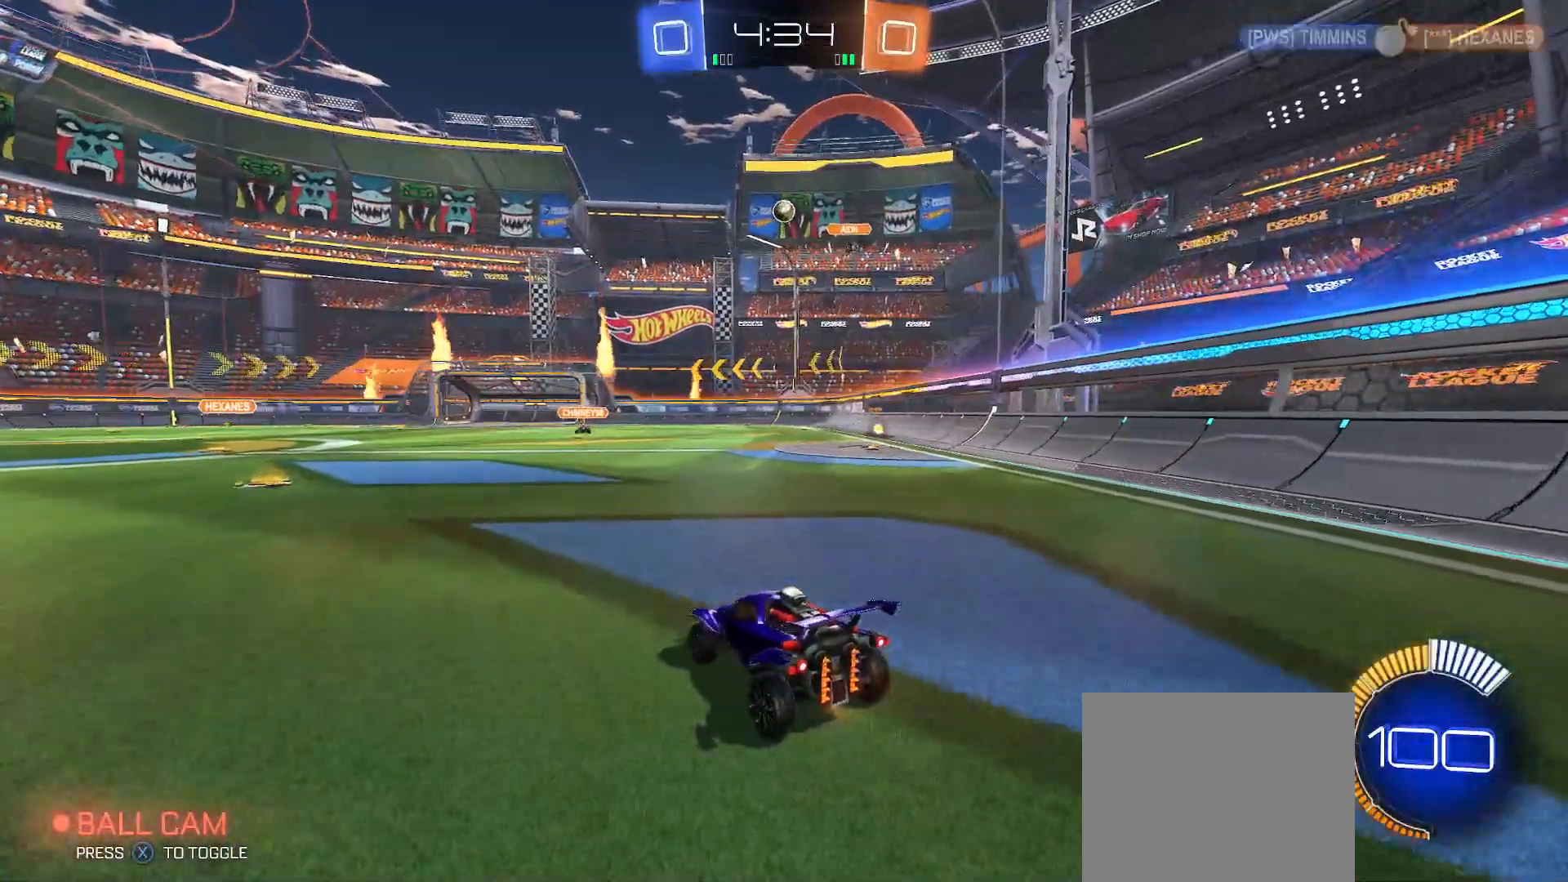
{"buttons": ["R2"], "left_stick": "right", "right_stick": "center", "events": [[100, "B", "down"], [100, "left_stick", "center"], [333, "B", "up"], [367, "left_stick", "right"]]}
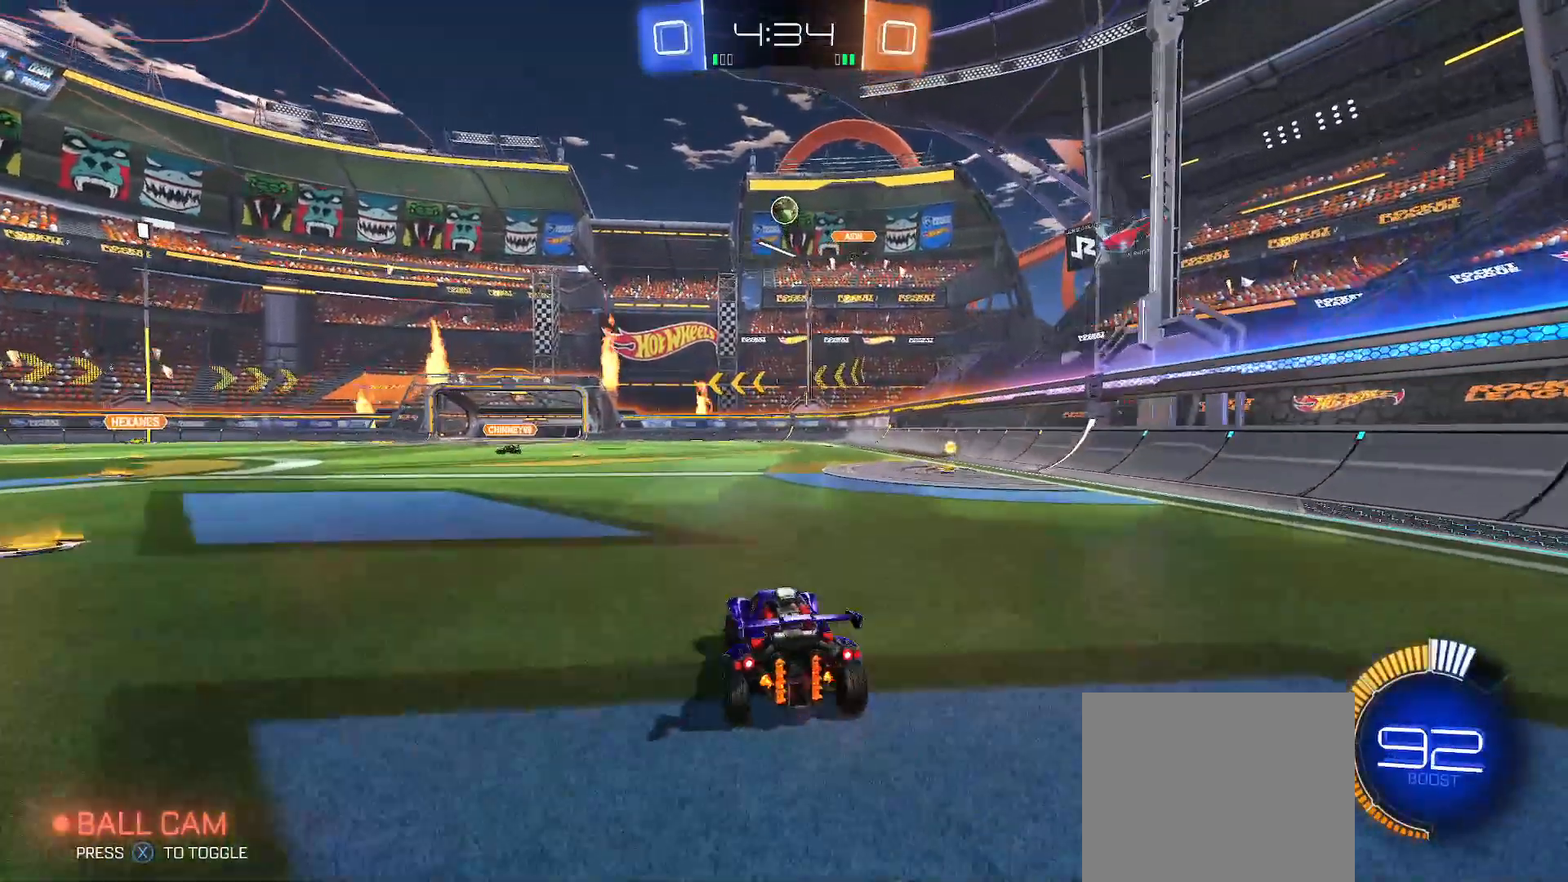
{"buttons": ["R2"], "left_stick": "center", "right_stick": "center", "events": [[133, "B", "down"], [333, "B", "up"], [367, "left_stick", "left"], [450, "left_stick", "center"]]}
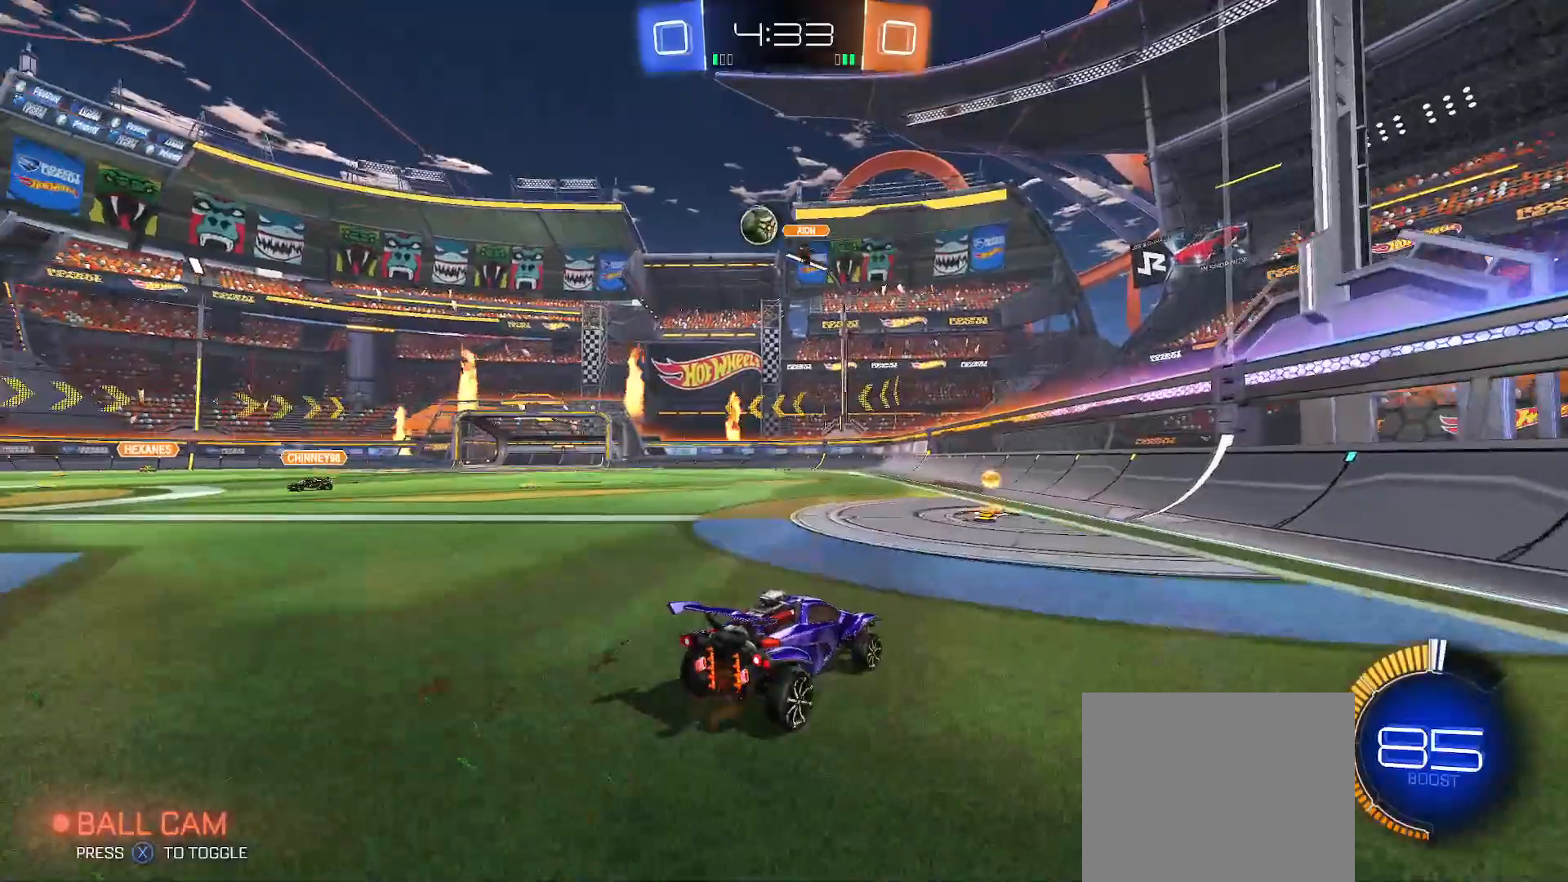
{"buttons": ["R2"], "left_stick": "right", "right_stick": "center", "events": [[100, "left_stick", "left"], [367, "left_stick", "right"]]}